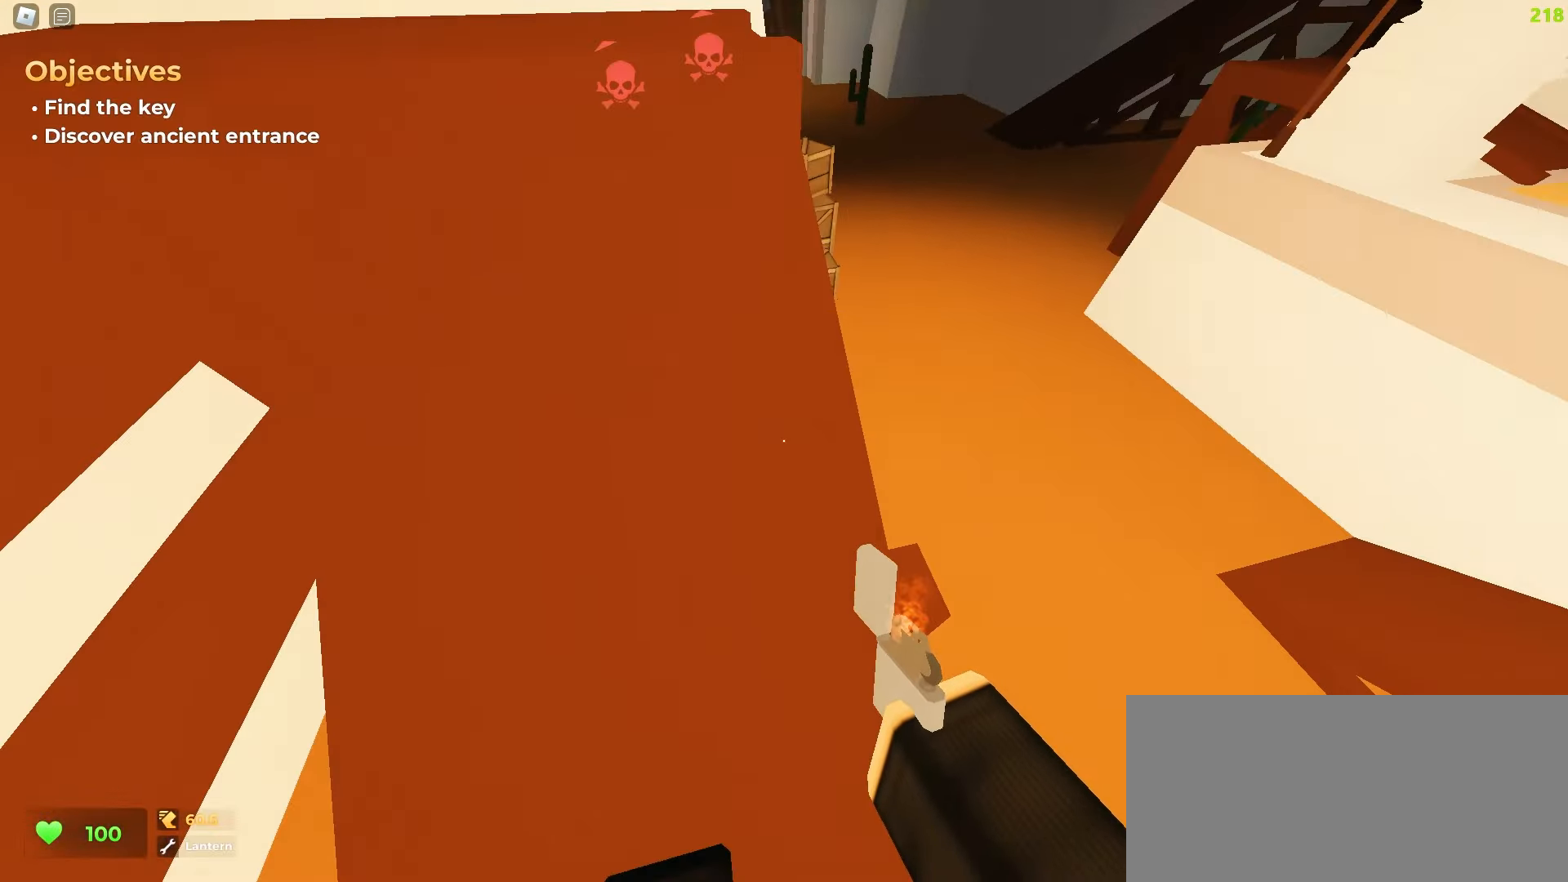
Gameplay with keyboard and mouse; each line is a JSON object with the keys and mouse buttons held at the frame after it. "events" lists presses ("down") and releases ("up") of "a", "ctrl", "d", "e", "f", "q", "r", "s", "shift", "tab", "w", "mouse_left", "mouse_wheel", "mouse_right", "mouse_mb4" and "mouse_mb5" between this image and that frame as [ms after this image, input, new state], when the widget could be followed in between; "space" appears only as held states. "mouse_left", "mouse_wheel", "mouse_right", "mouse_mb4", "mouse_mb5" = the "left", "wheel", "right", "mb4", "mb5" buttons of the "mouse" list. No other keys are recorded. "wheel" means that the mouse wheel is clicked or scrolled. Mouse movement is not recorded.
{"keys": ["a", "w"], "mouse": [], "events": [[200, "d", "up"], [217, "a", "down"], [350, "f", "down"], [433, "f", "up"]]}
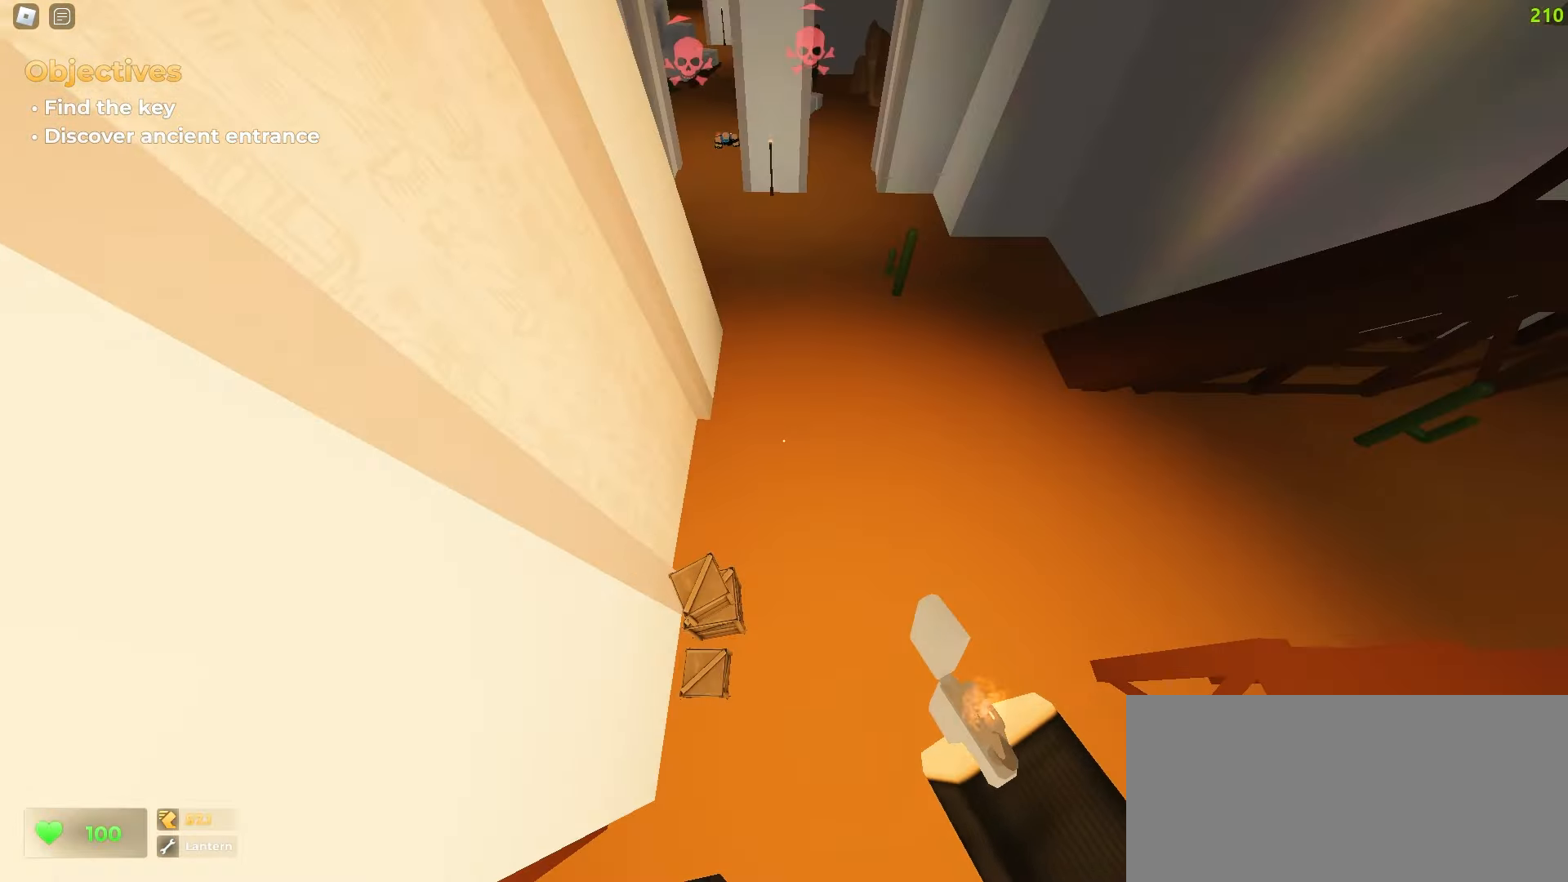
{"keys": ["d", "w"], "mouse": [], "events": [[33, "a", "up"], [67, "d", "down"]]}
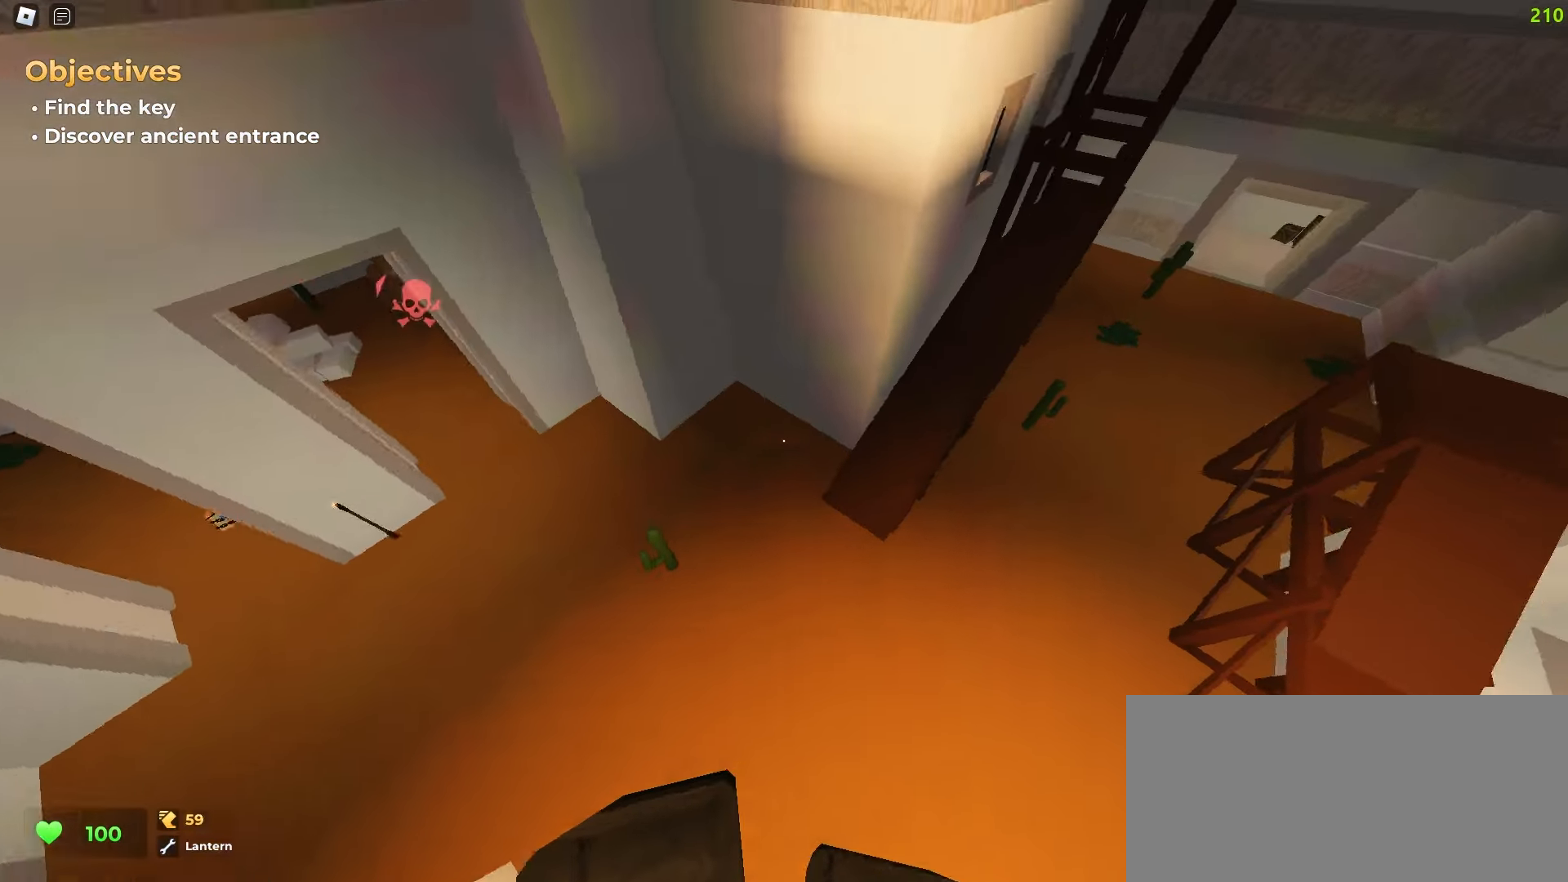
{"keys": ["d", "w"], "mouse": [], "events": []}
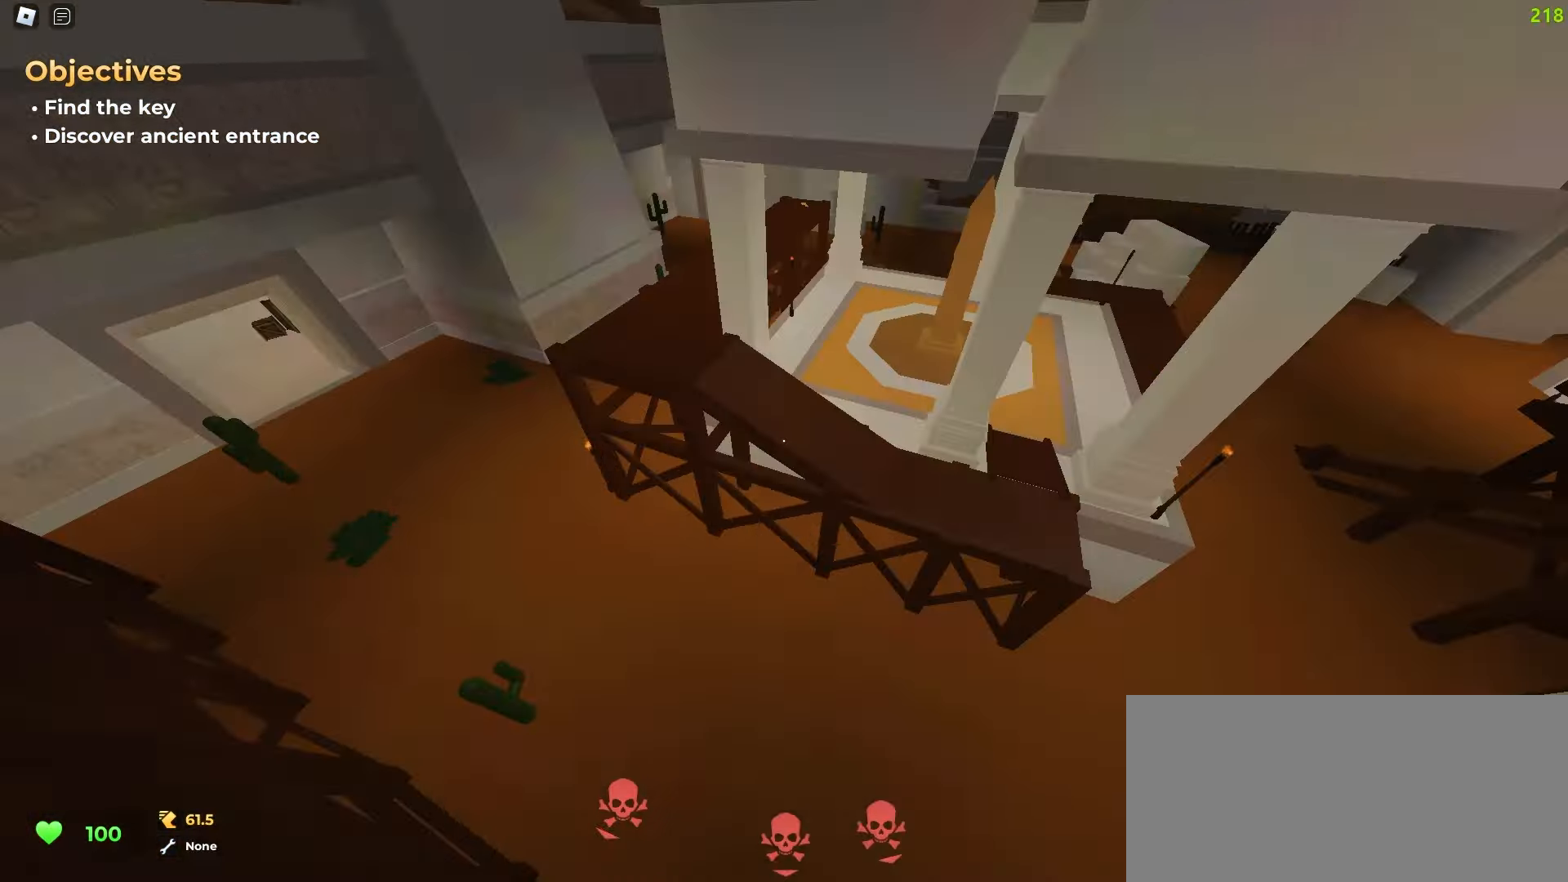
{"keys": ["a", "w"], "mouse": [], "events": [[150, "a", "down"], [150, "d", "up"]]}
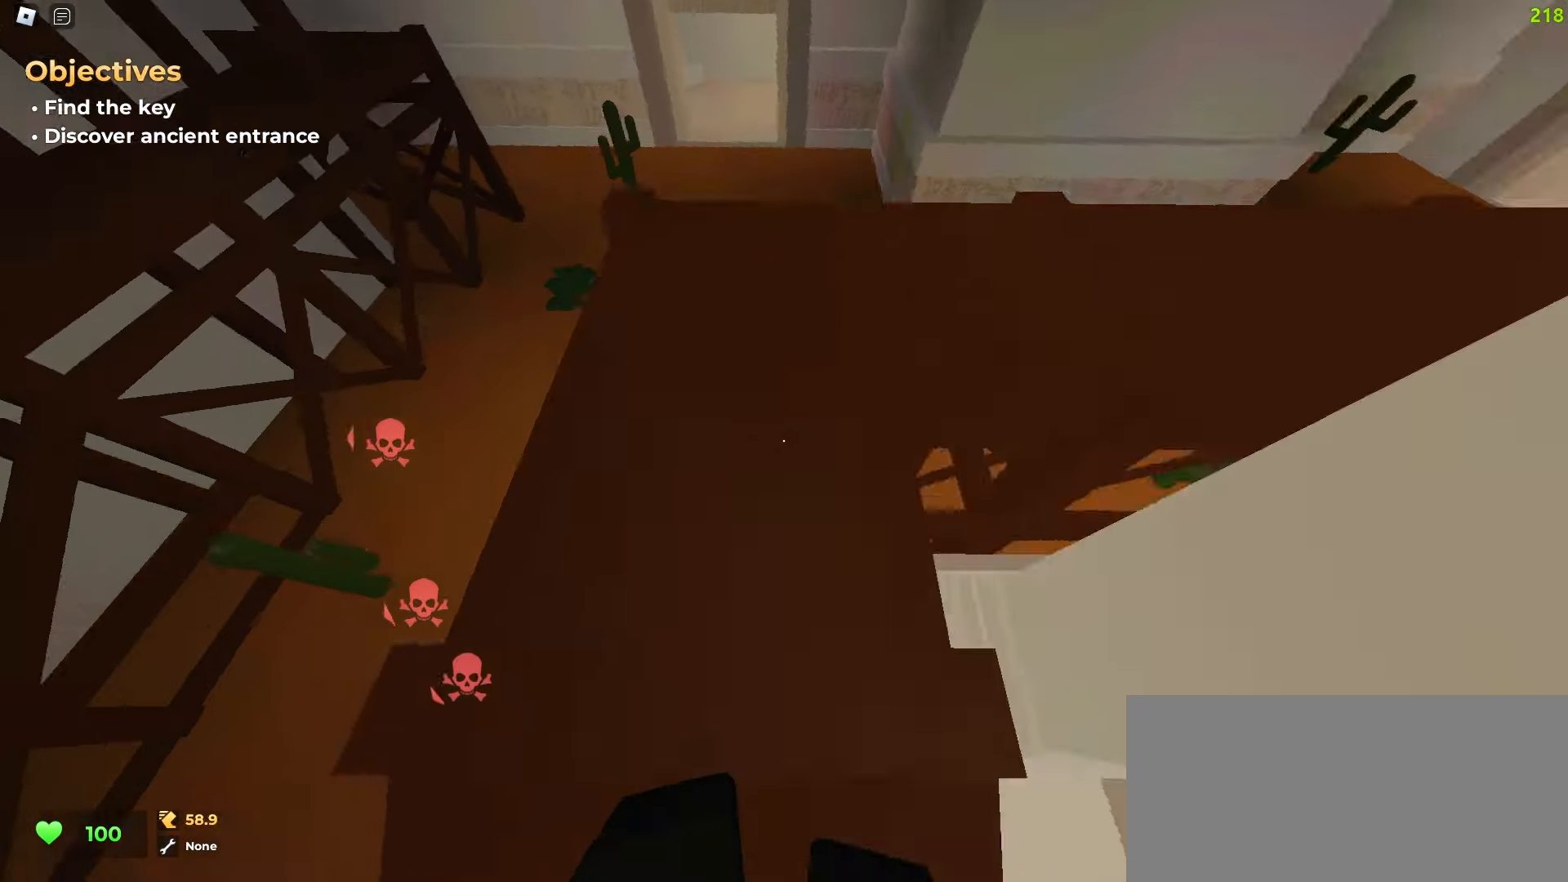
{"keys": ["d", "w"], "mouse": [], "events": [[67, "a", "up"], [67, "d", "down"]]}
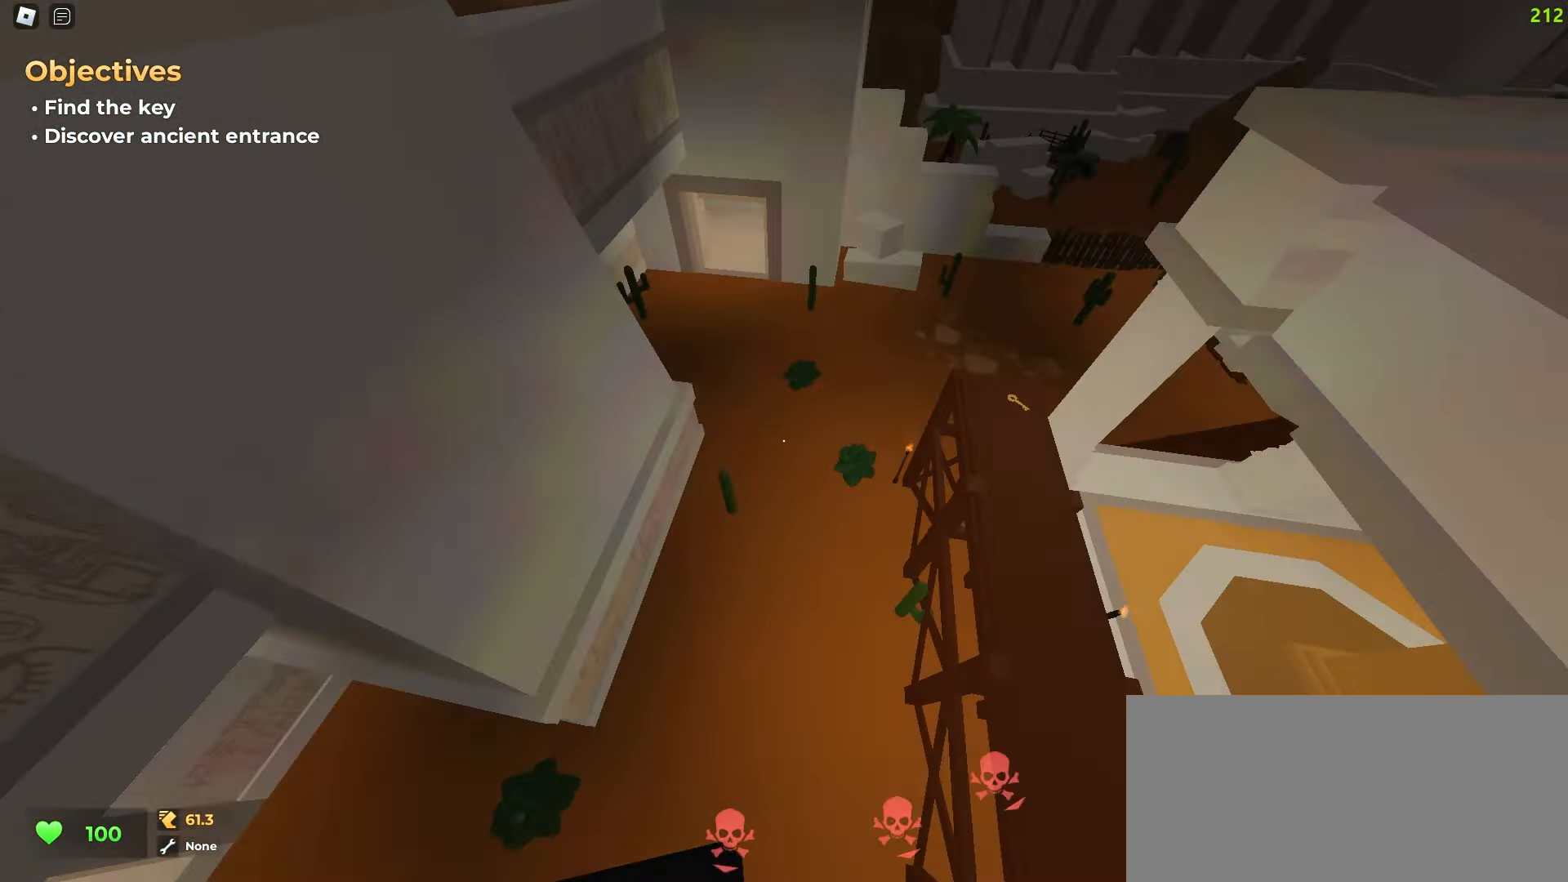
{"keys": ["d", "w"], "mouse": [], "events": []}
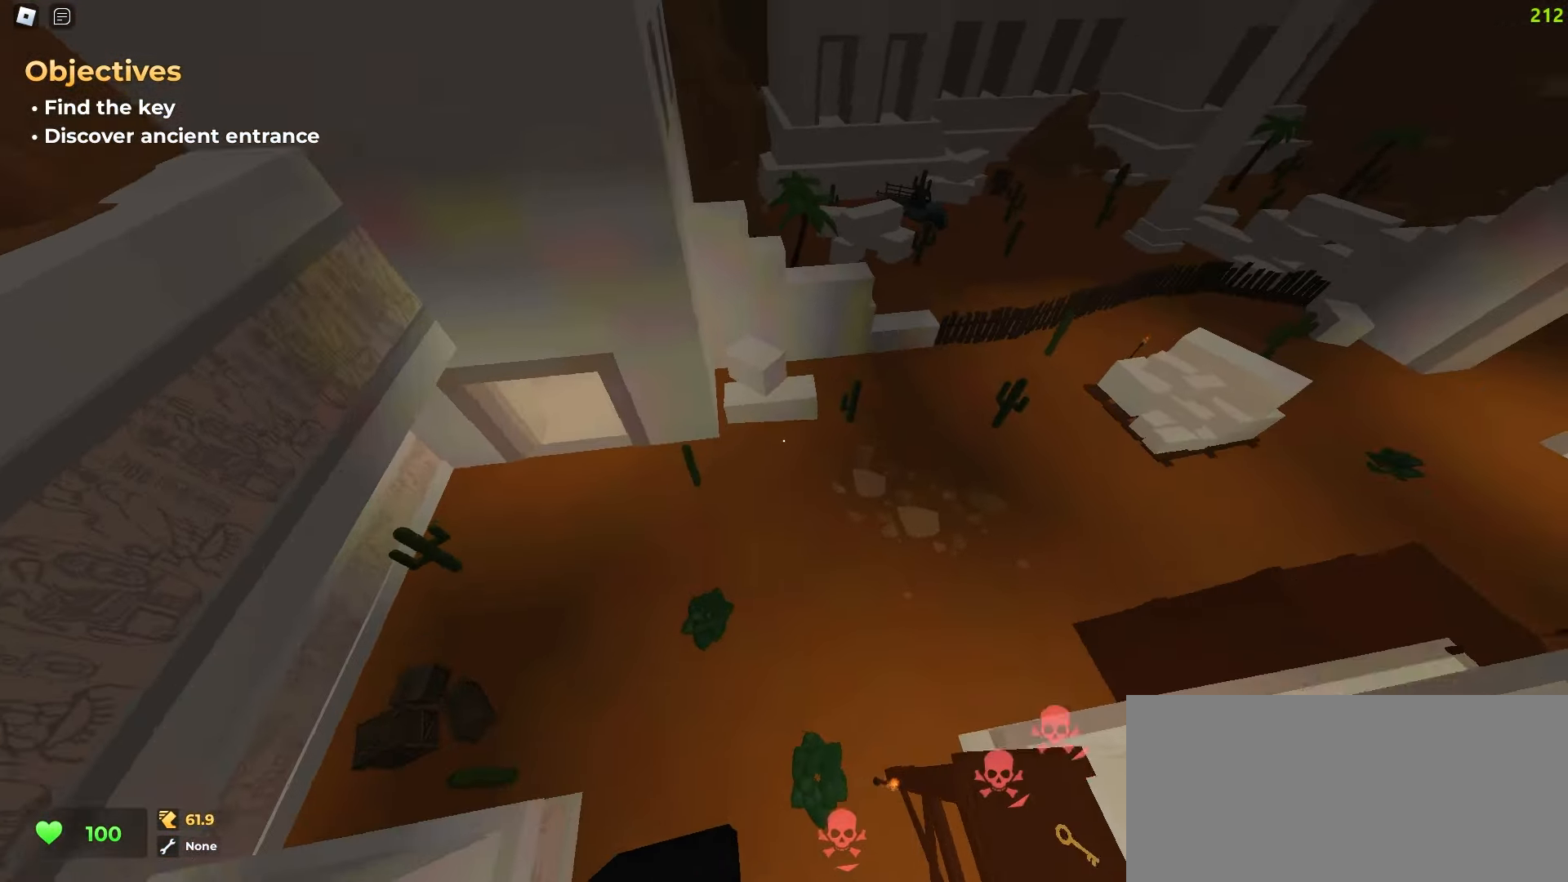
{"keys": ["d", "w"], "mouse": [], "events": []}
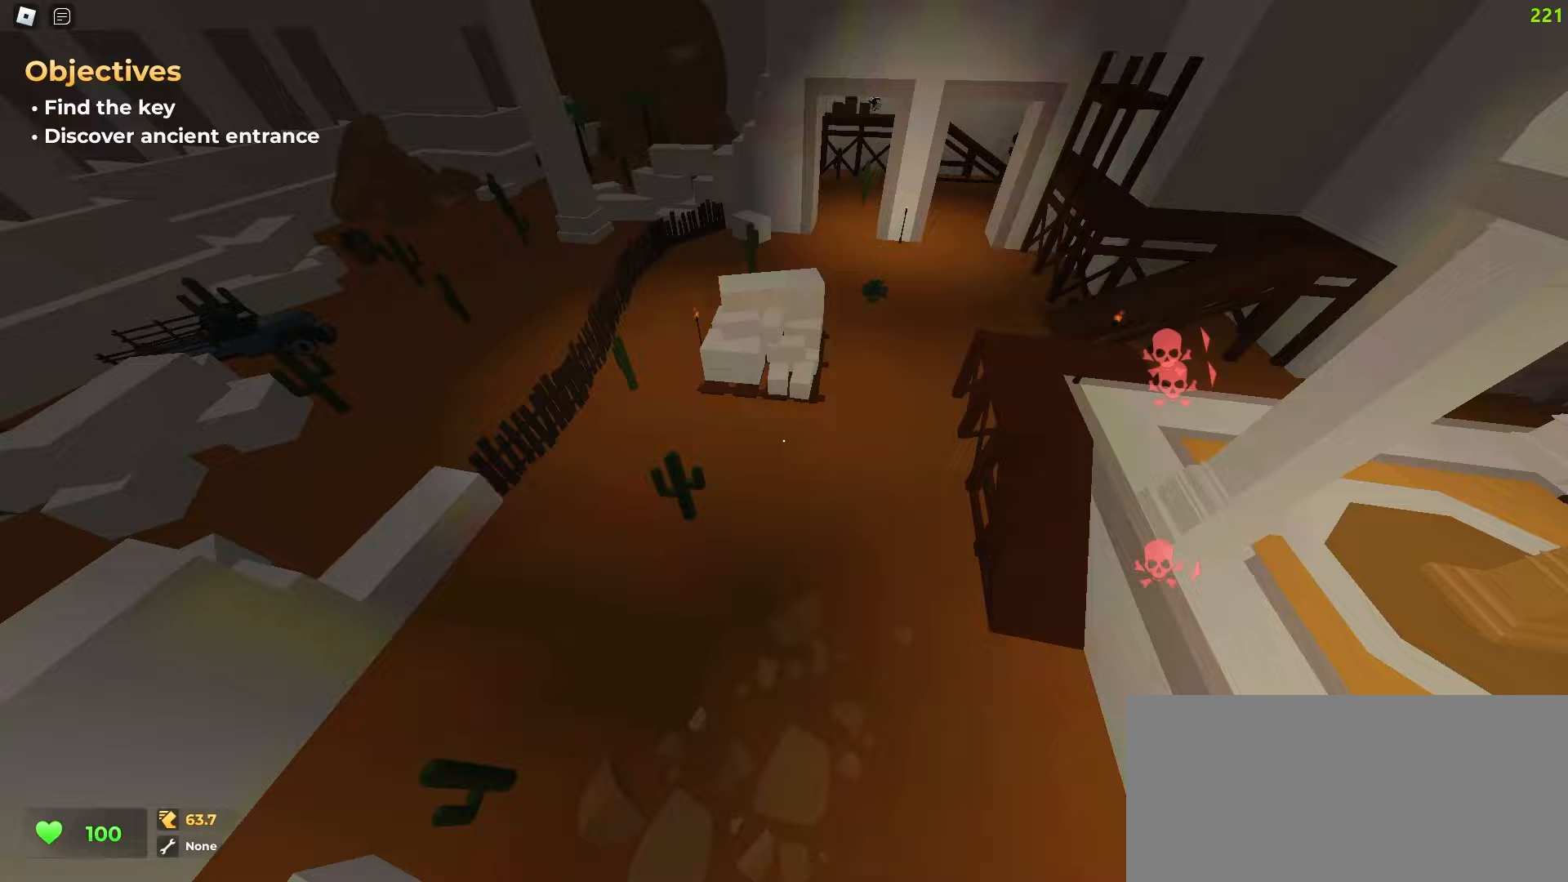
{"keys": ["a", "w"], "mouse": [], "events": [[350, "a", "down"], [350, "d", "up"]]}
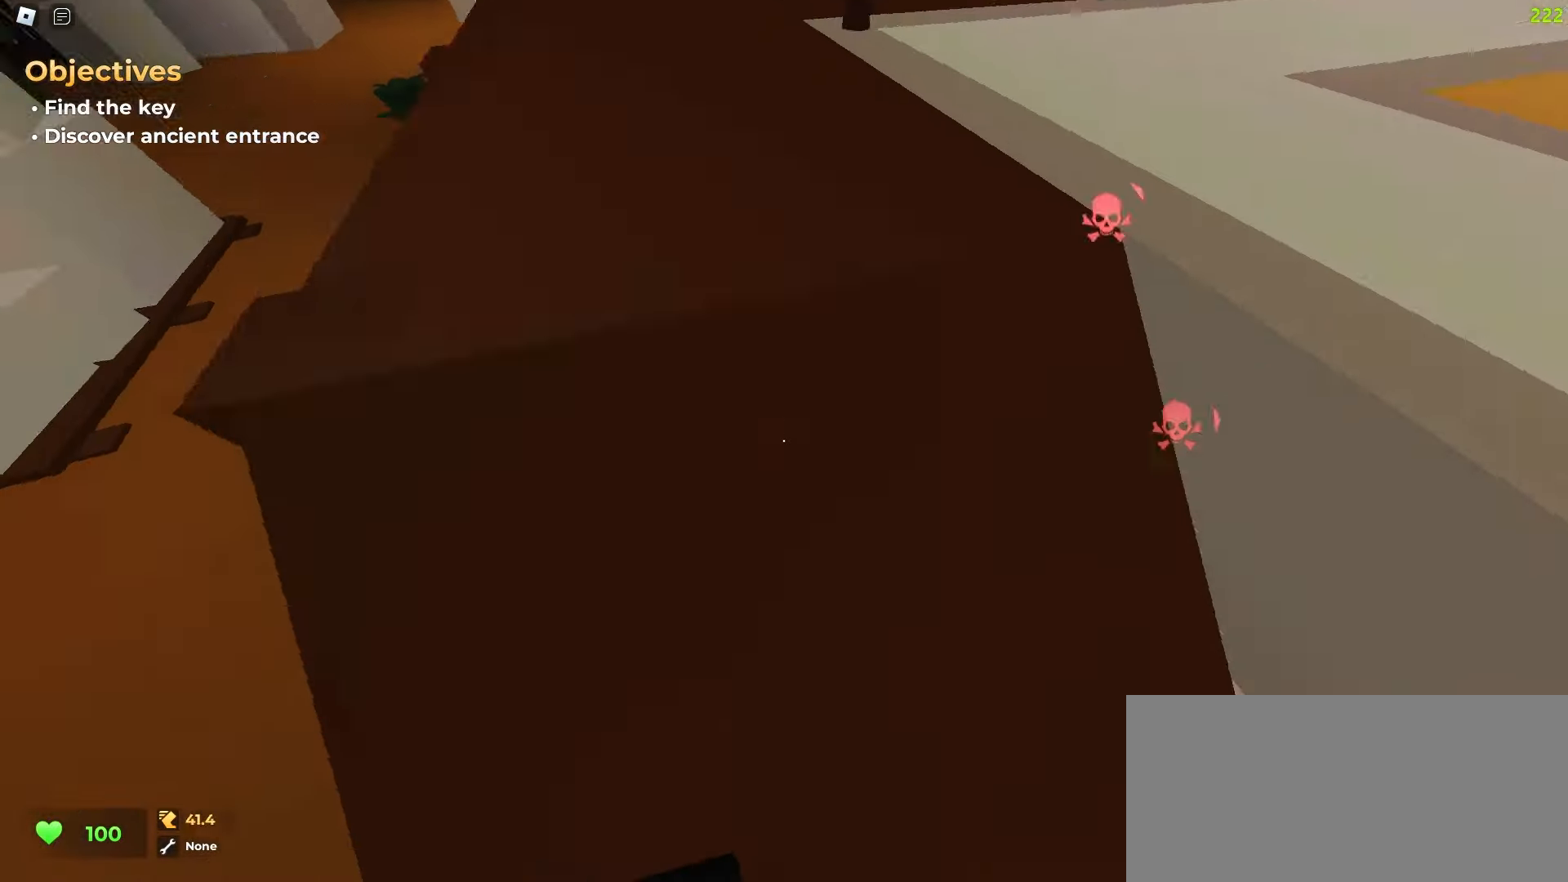
{"keys": ["d", "w"], "mouse": [], "events": [[500, "a", "up"], [500, "d", "down"]]}
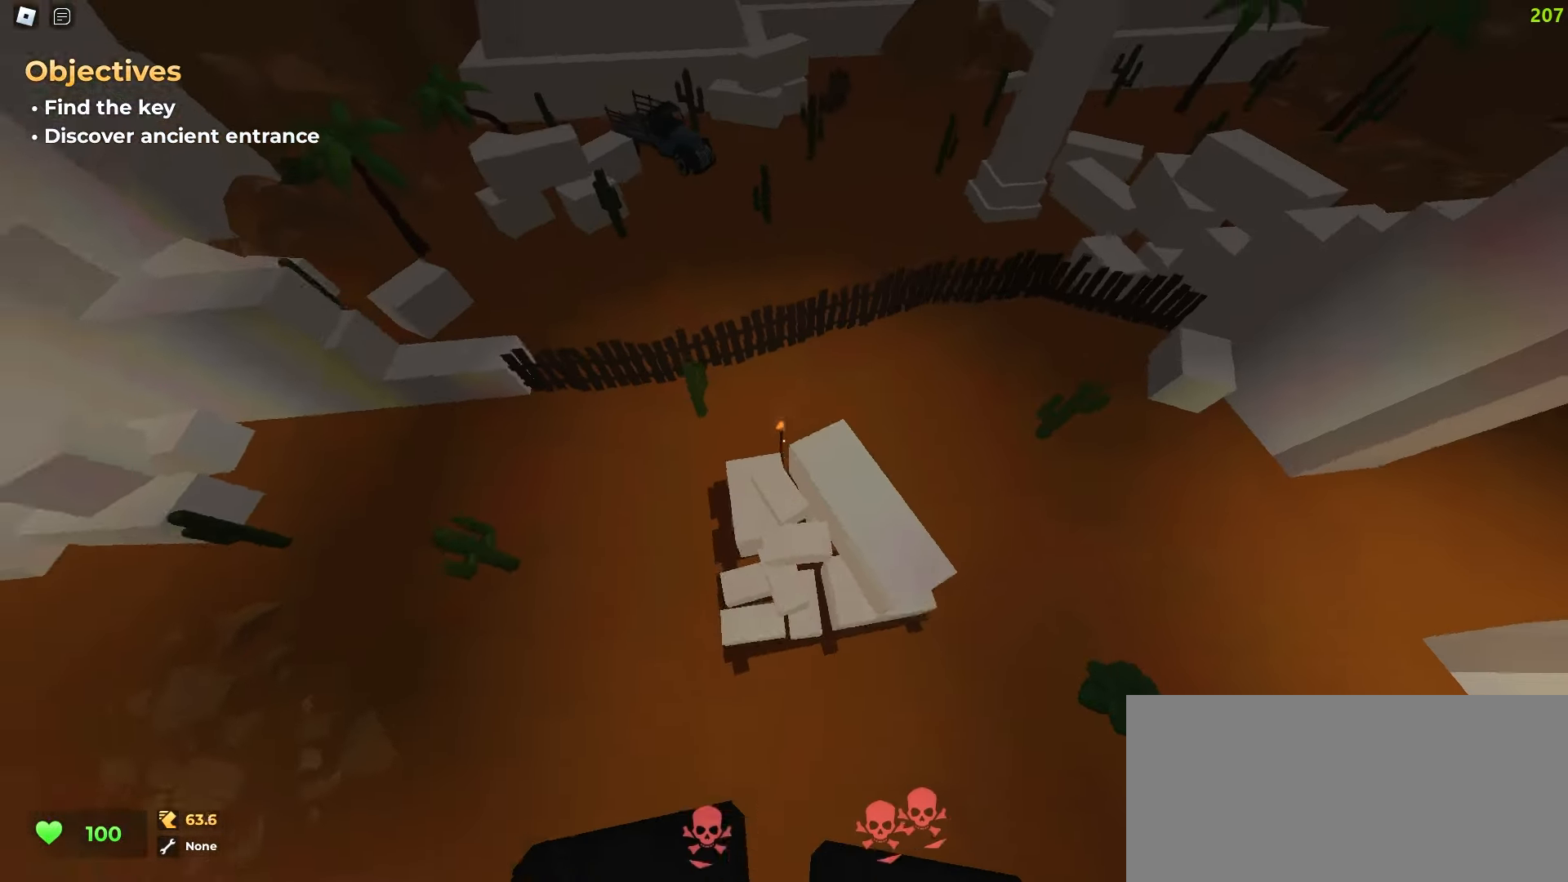
{"keys": ["d", "w"], "mouse": [], "events": []}
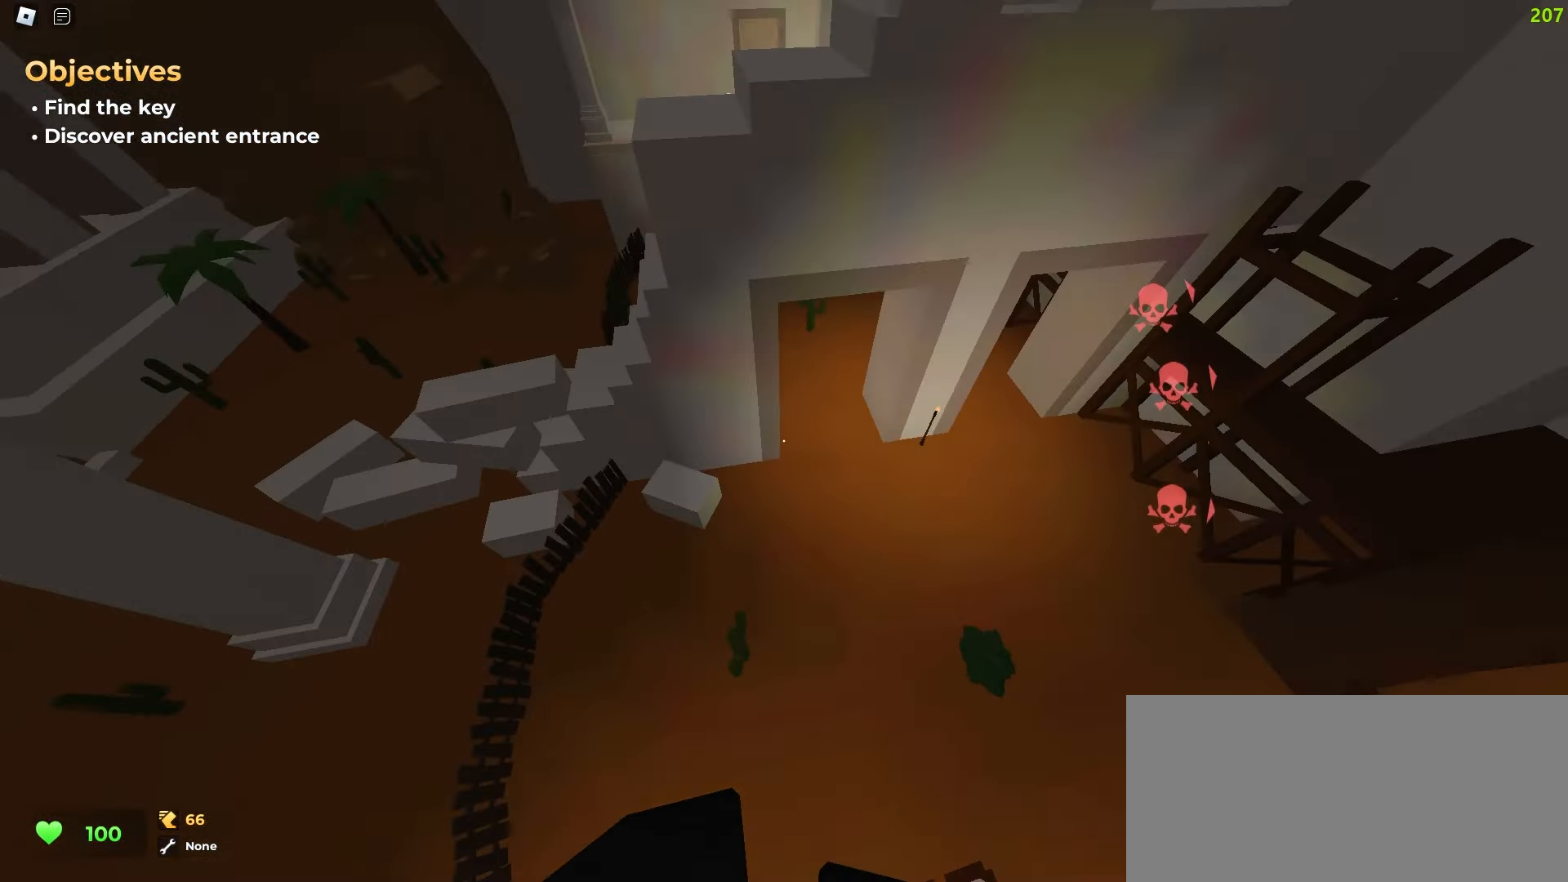
{"keys": ["d", "w"], "mouse": [], "events": []}
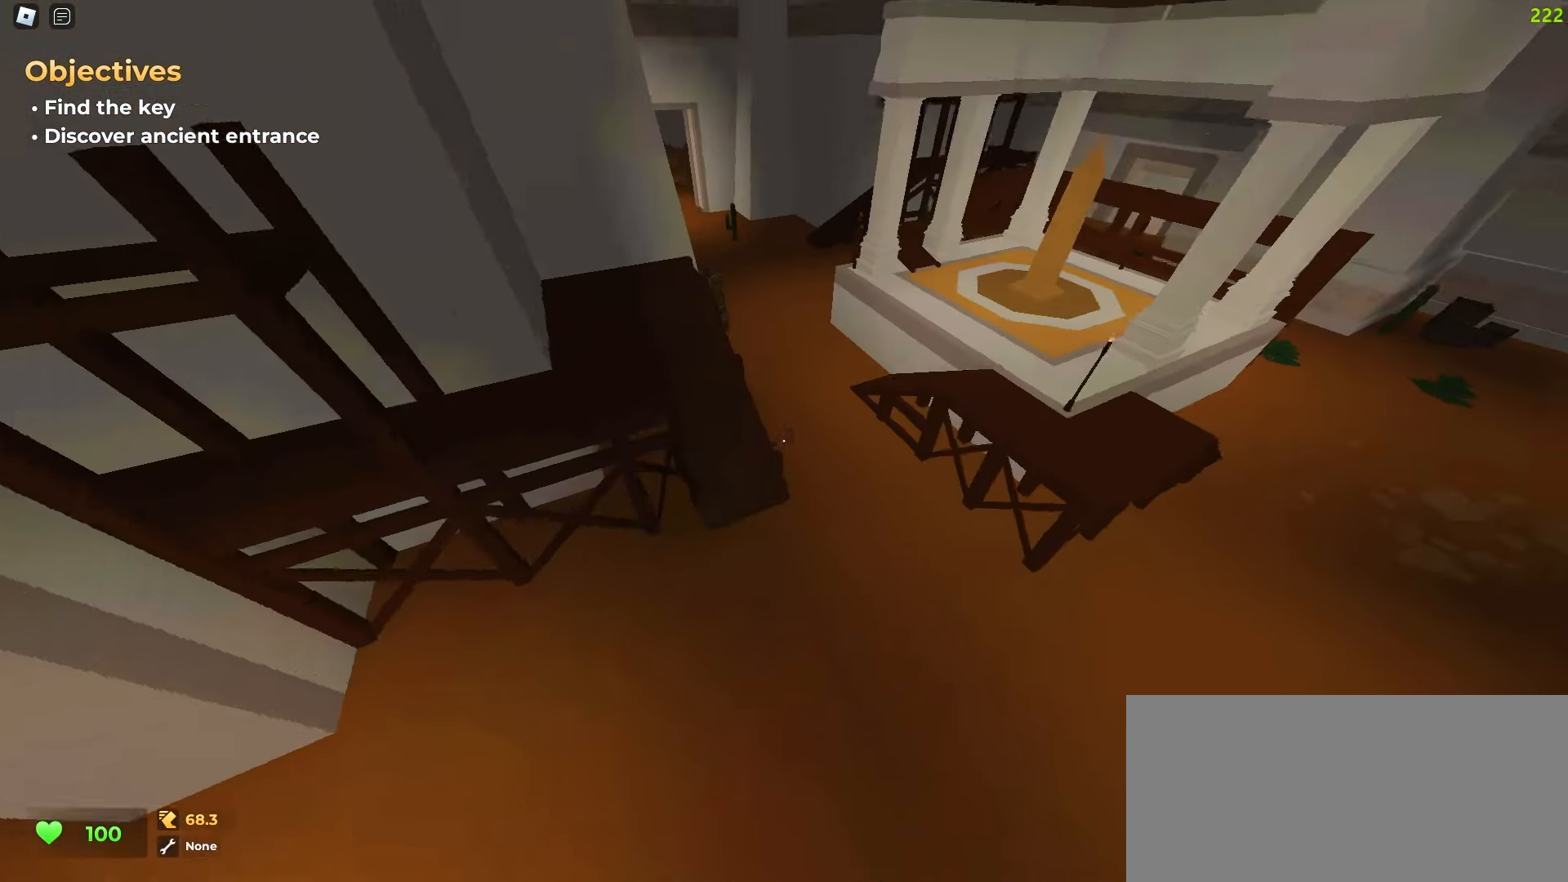
{"keys": ["d", "w"], "mouse": [], "events": [[83, "d", "up"], [133, "a", "down"], [383, "a", "up"], [400, "d", "down"]]}
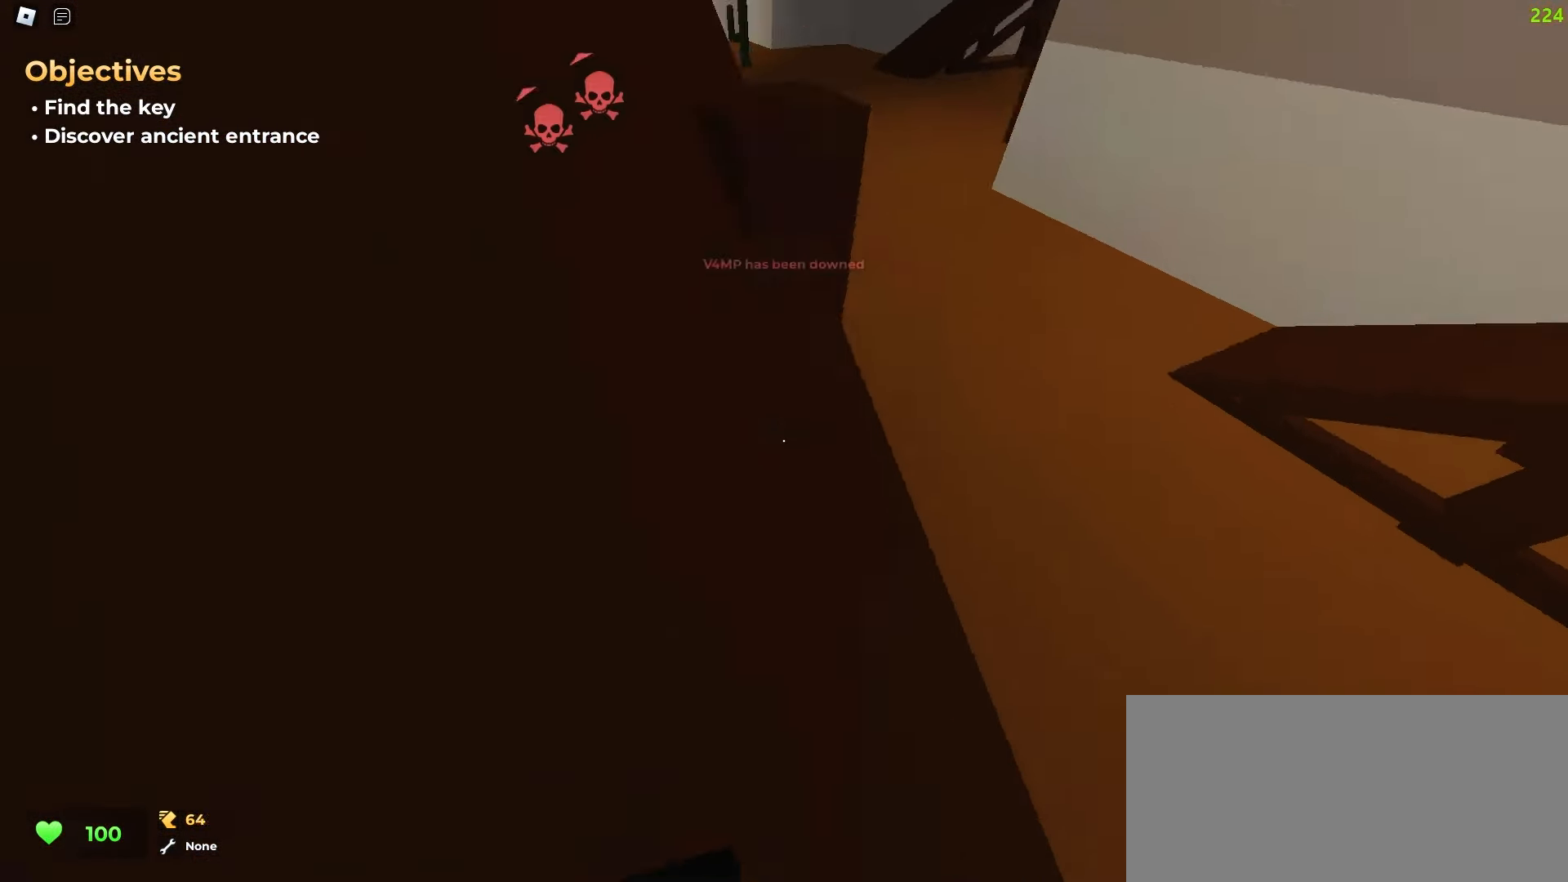
{"keys": ["a", "w"], "mouse": [], "events": [[133, "a", "down"], [150, "d", "up"]]}
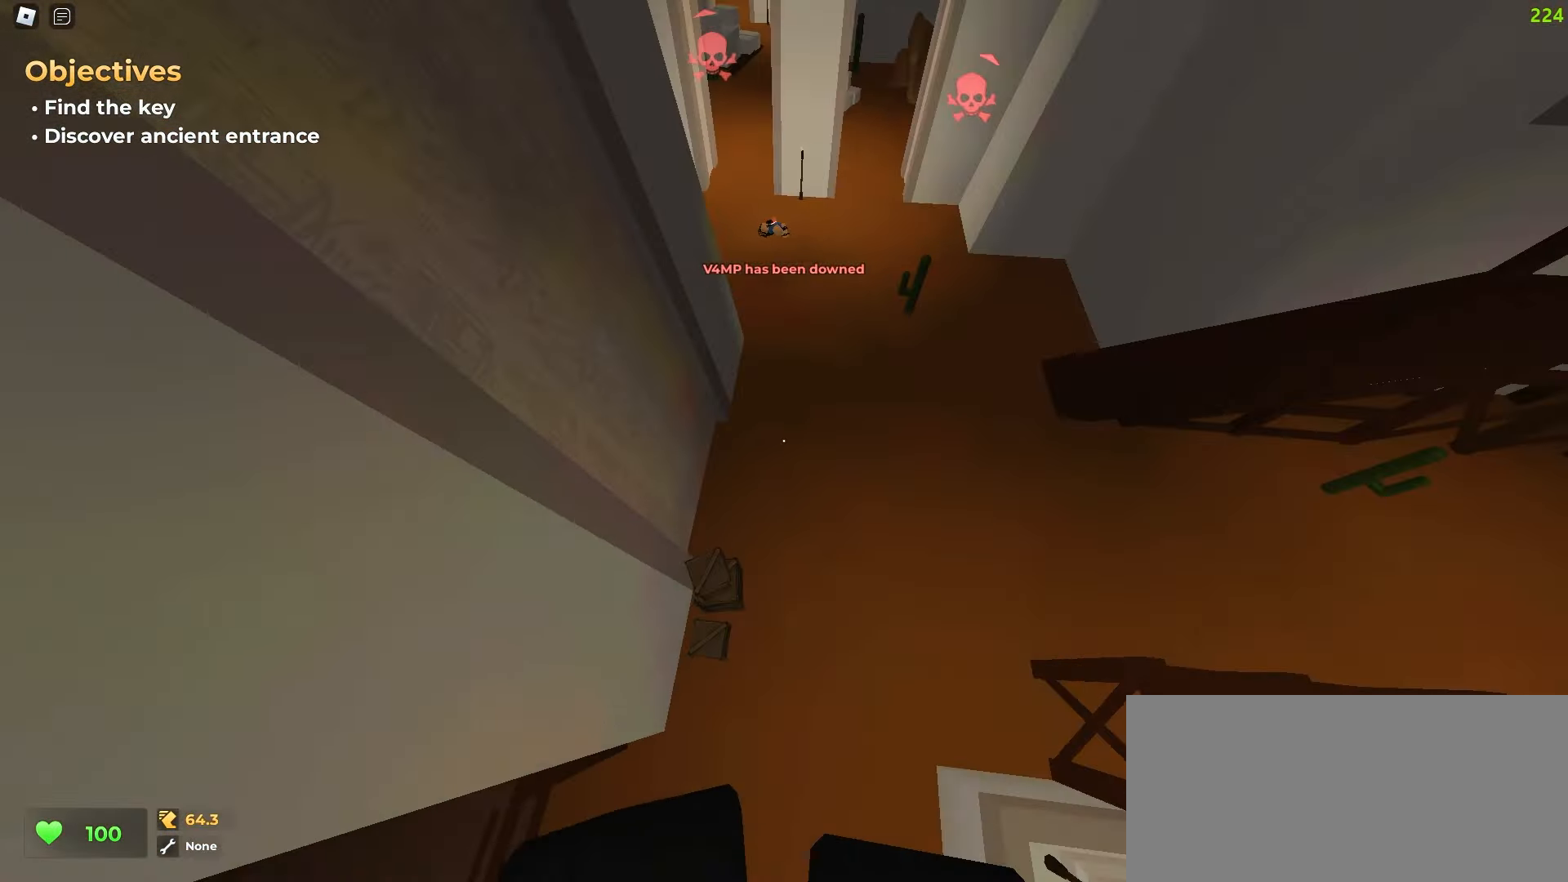
{"keys": ["d", "w"], "mouse": [], "events": [[417, "a", "up"], [433, "d", "down"]]}
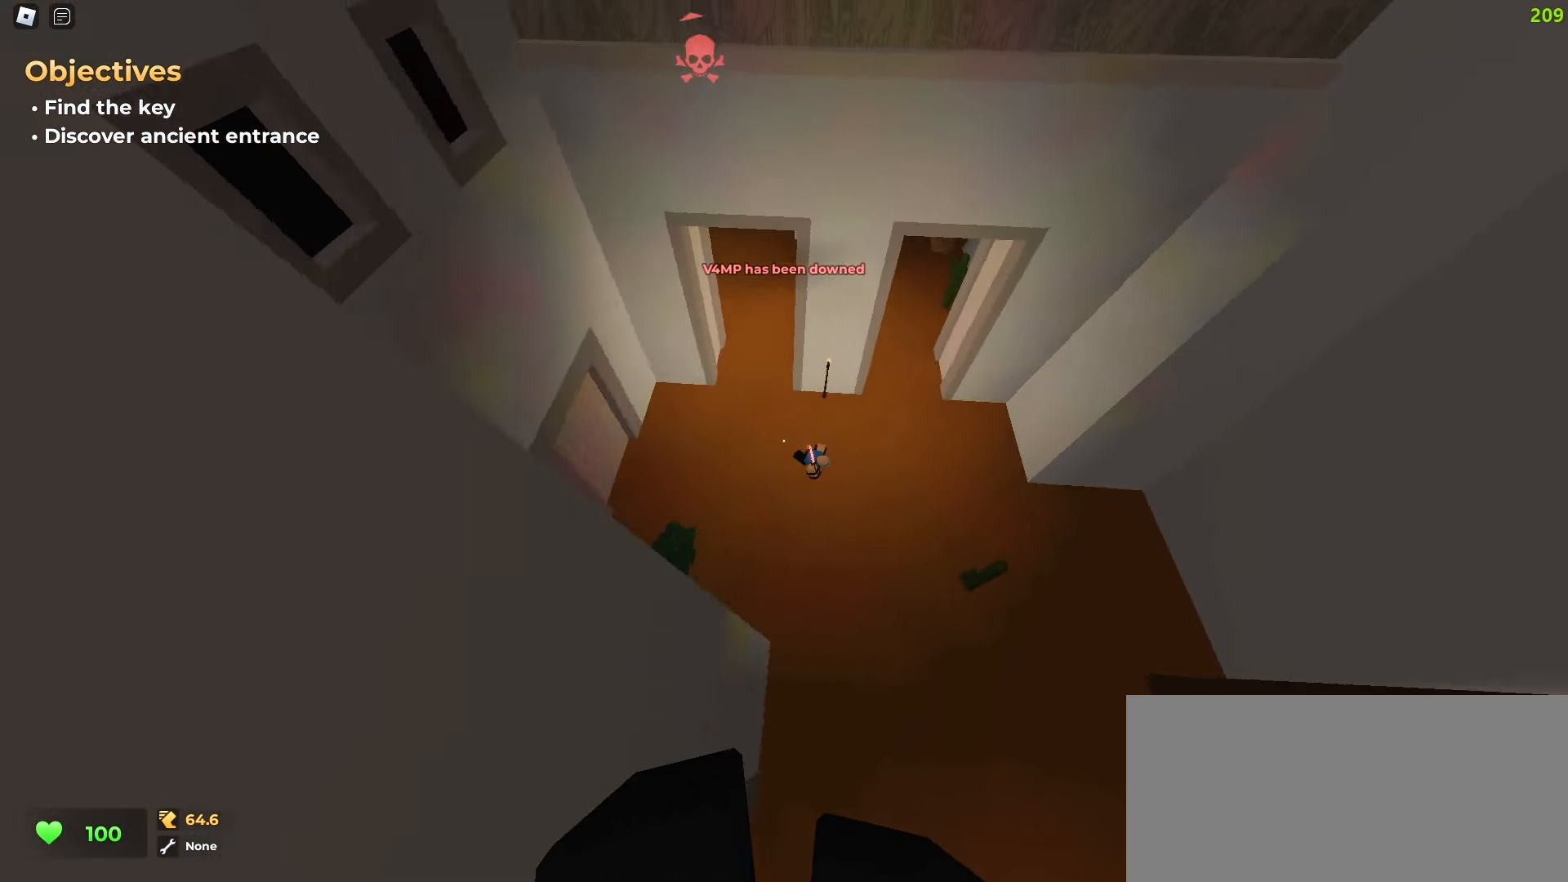
{"keys": ["d", "w"], "mouse": [], "events": []}
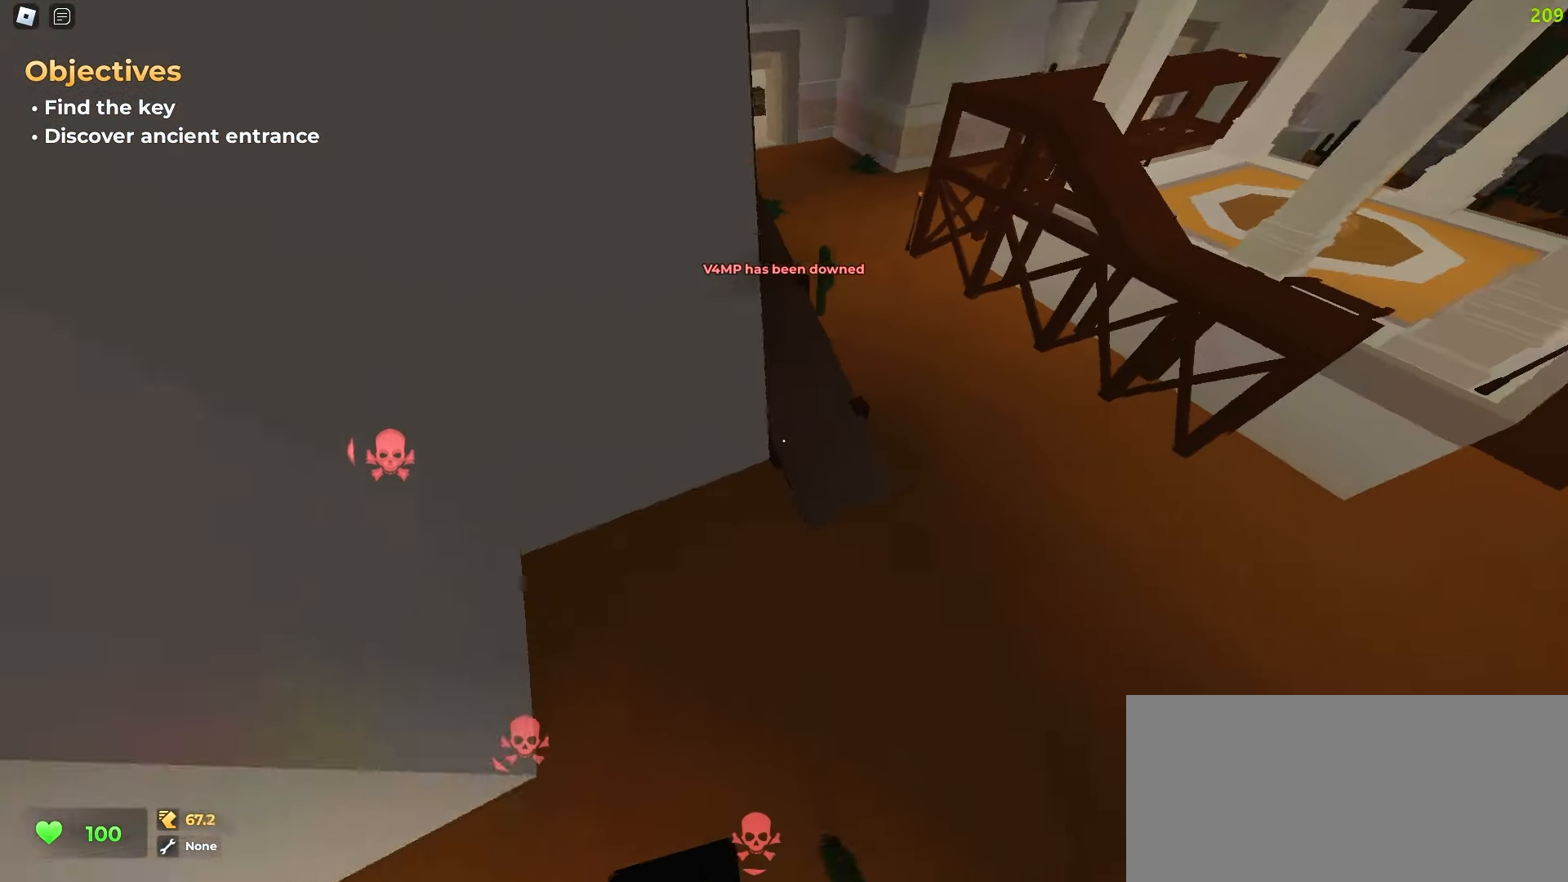
{"keys": ["d", "w"], "mouse": [], "events": [[183, "d", "up"], [200, "a", "down"], [350, "a", "up"], [350, "d", "down"]]}
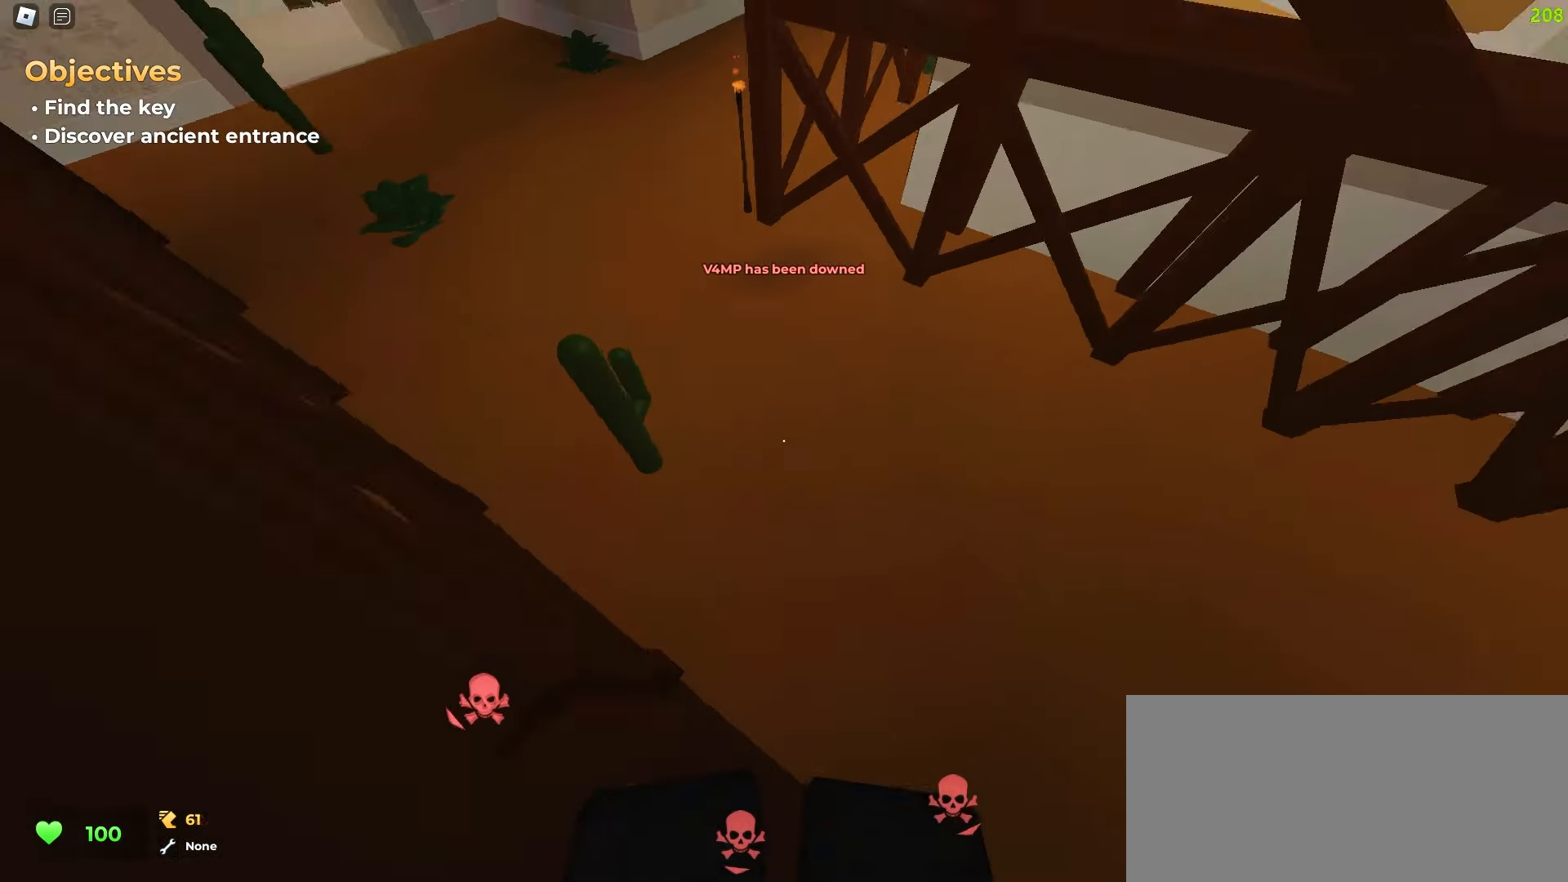
{"keys": ["d", "w"], "mouse": [], "events": []}
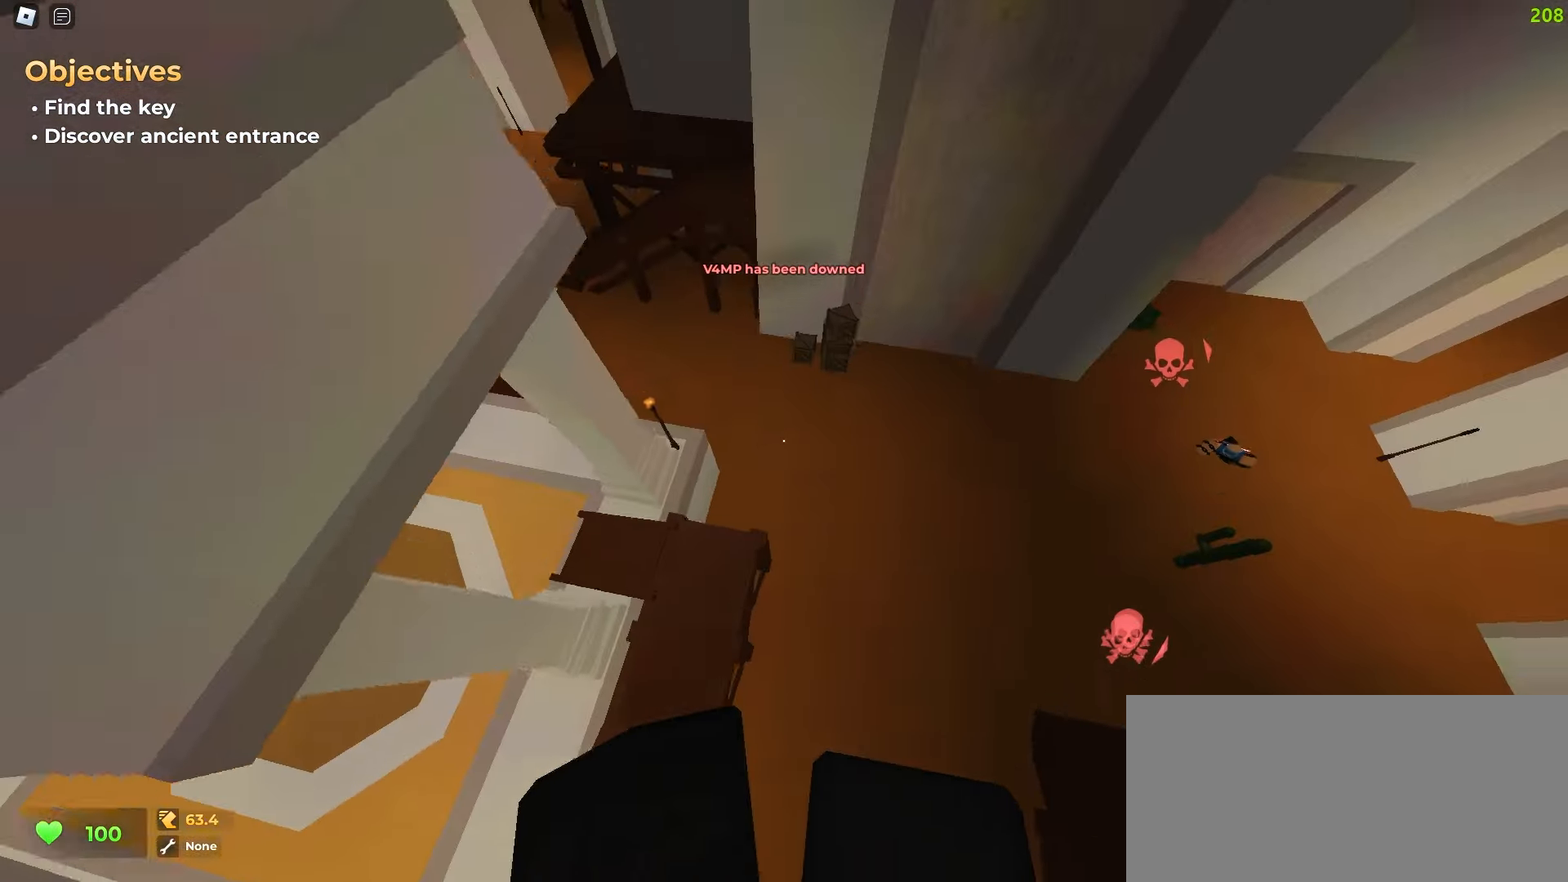
{"keys": ["d", "w"], "mouse": [], "events": []}
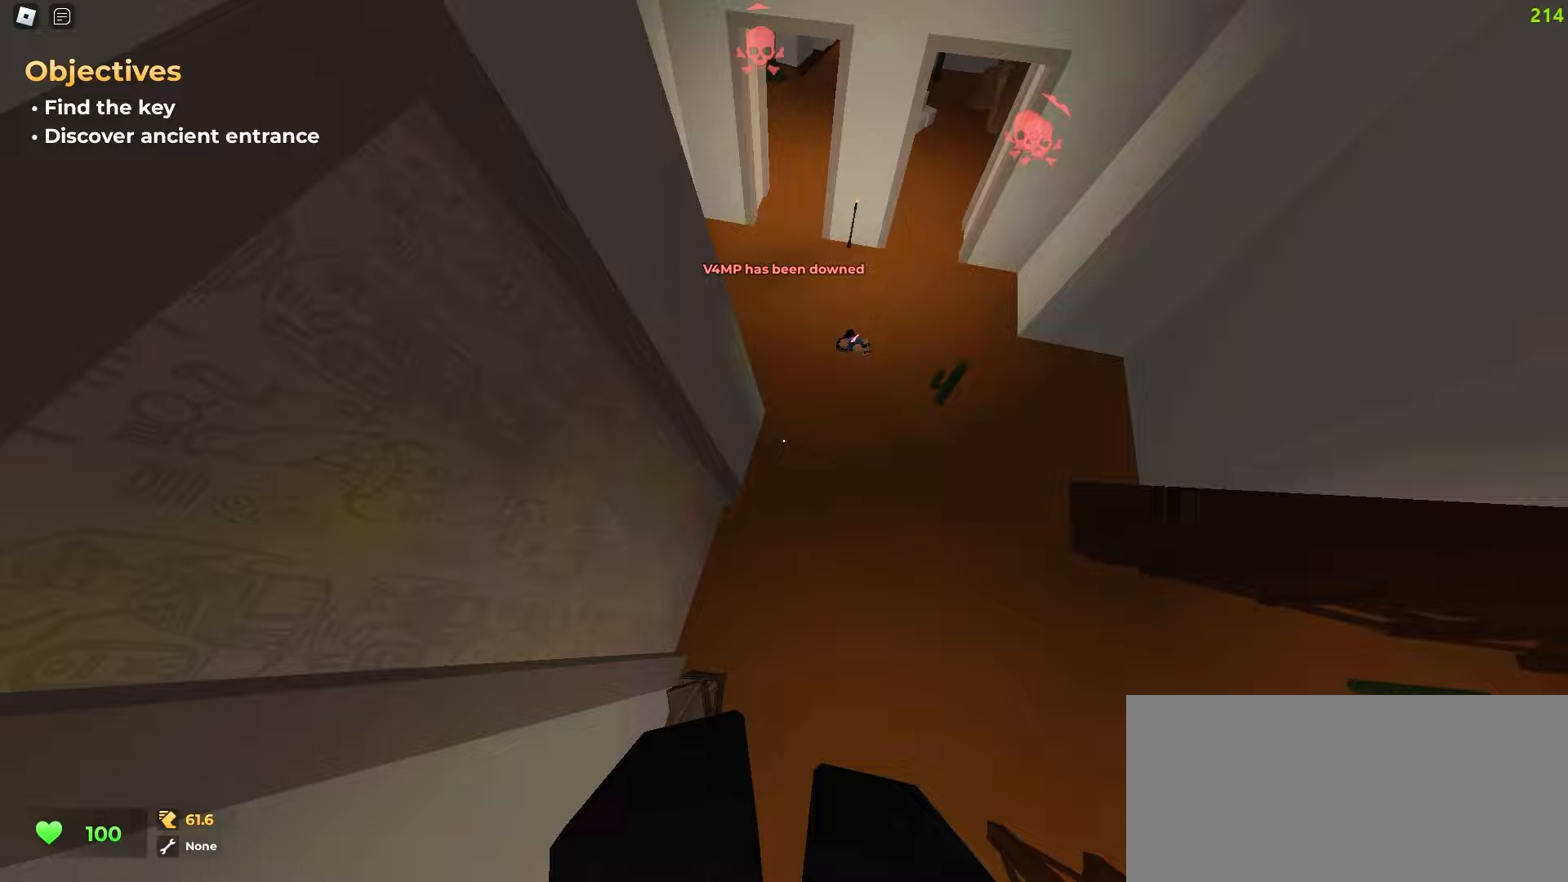
{"keys": ["a", "w"], "mouse": [], "events": [[283, "a", "down"], [283, "d", "up"]]}
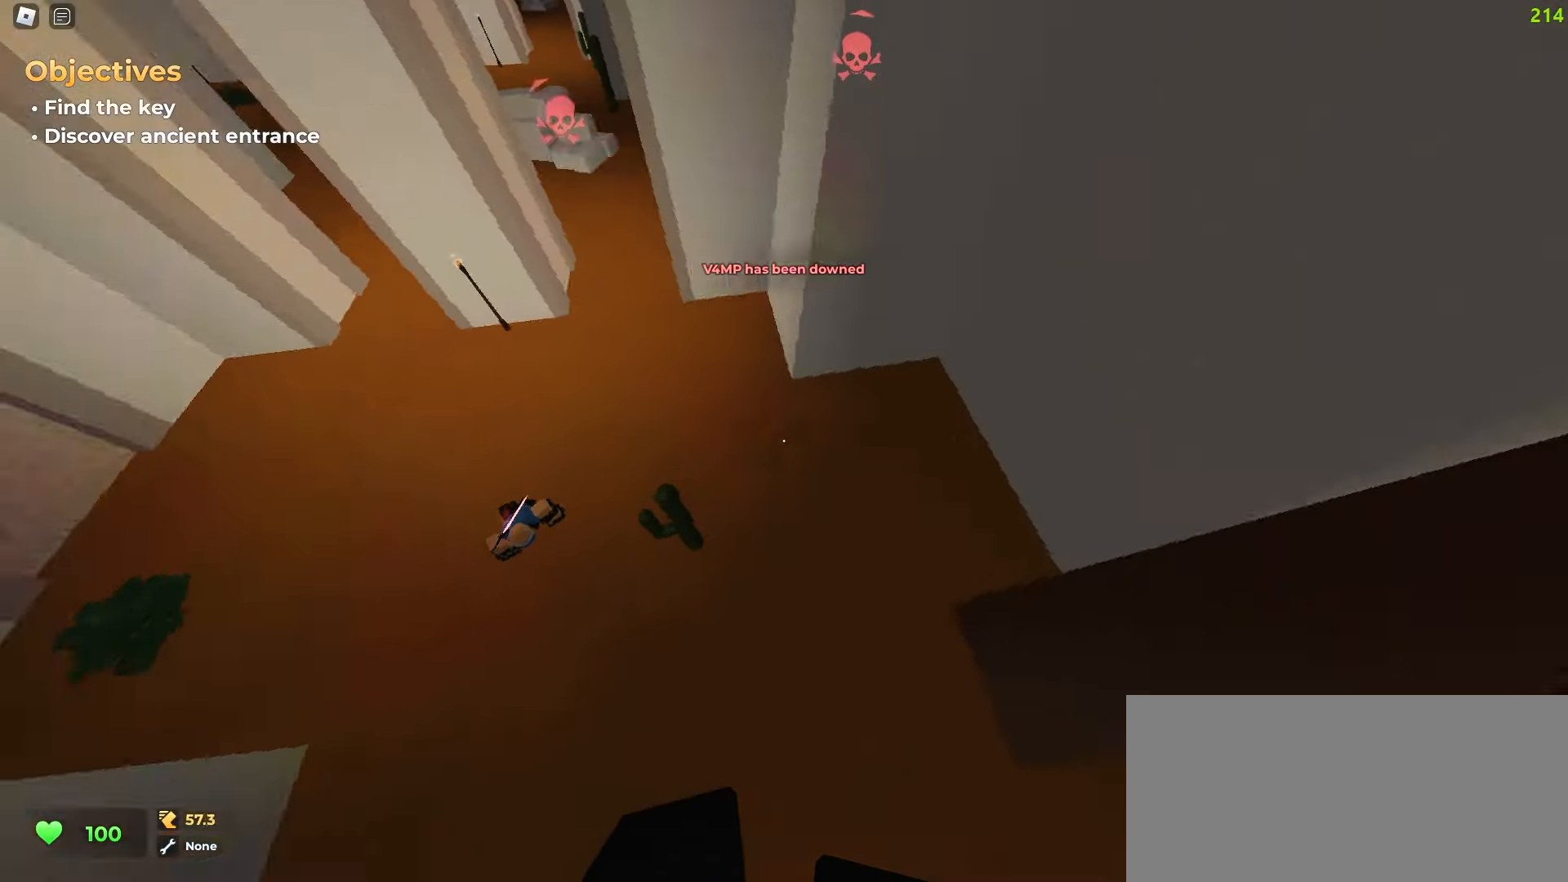
{"keys": ["q", "w"], "mouse": [], "events": [[317, "a", "up"], [400, "e", "down"], [450, "q", "down"], [483, "e", "up"]]}
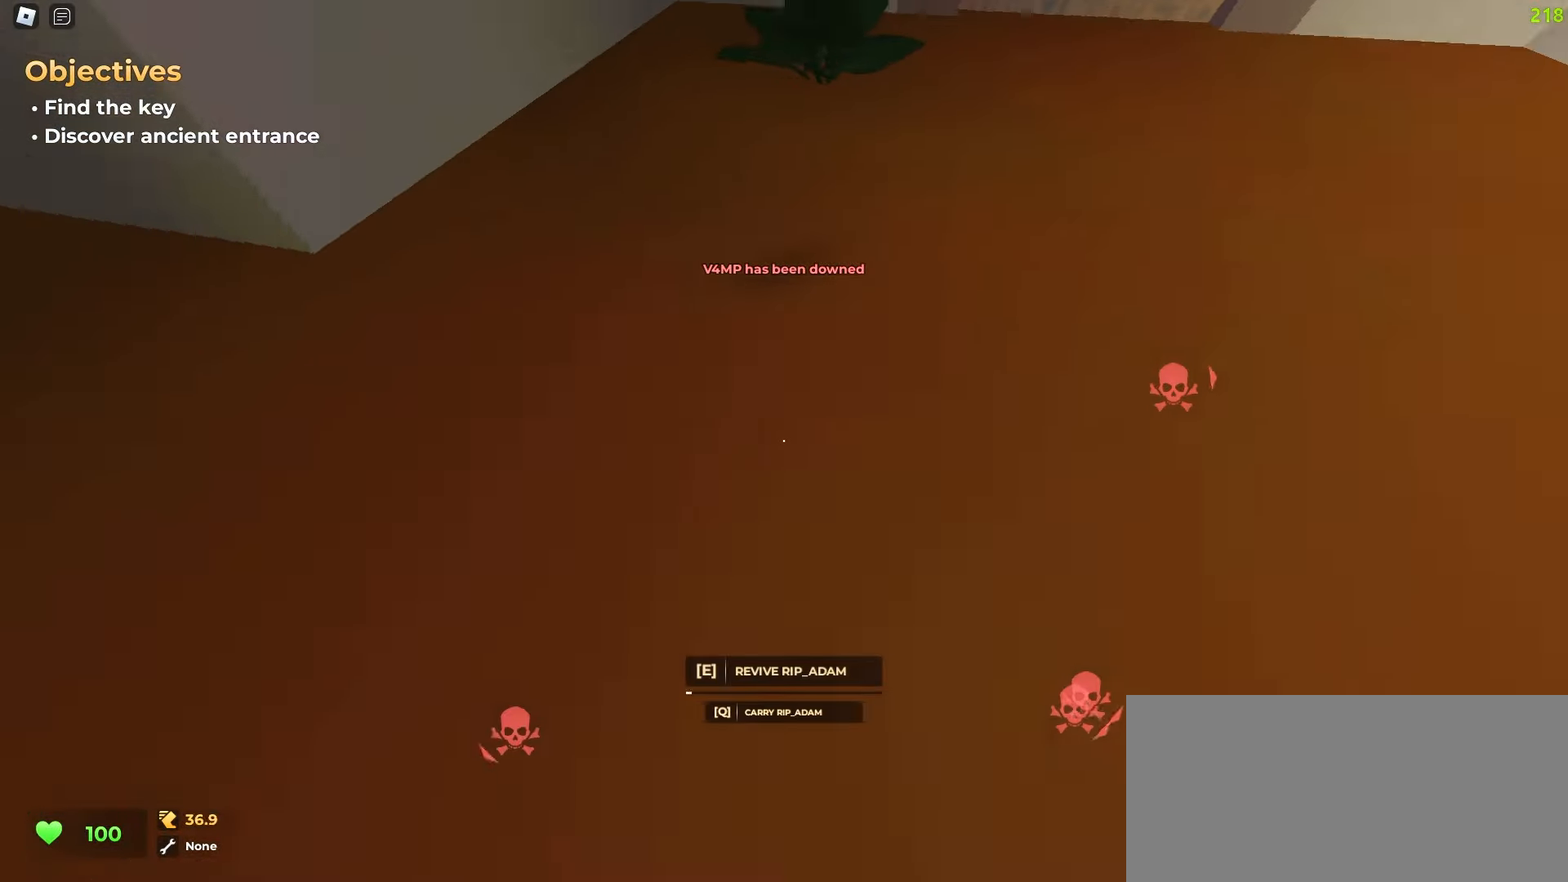
{"keys": ["a", "w"], "mouse": [], "events": [[100, "q", "up"], [267, "a", "down"]]}
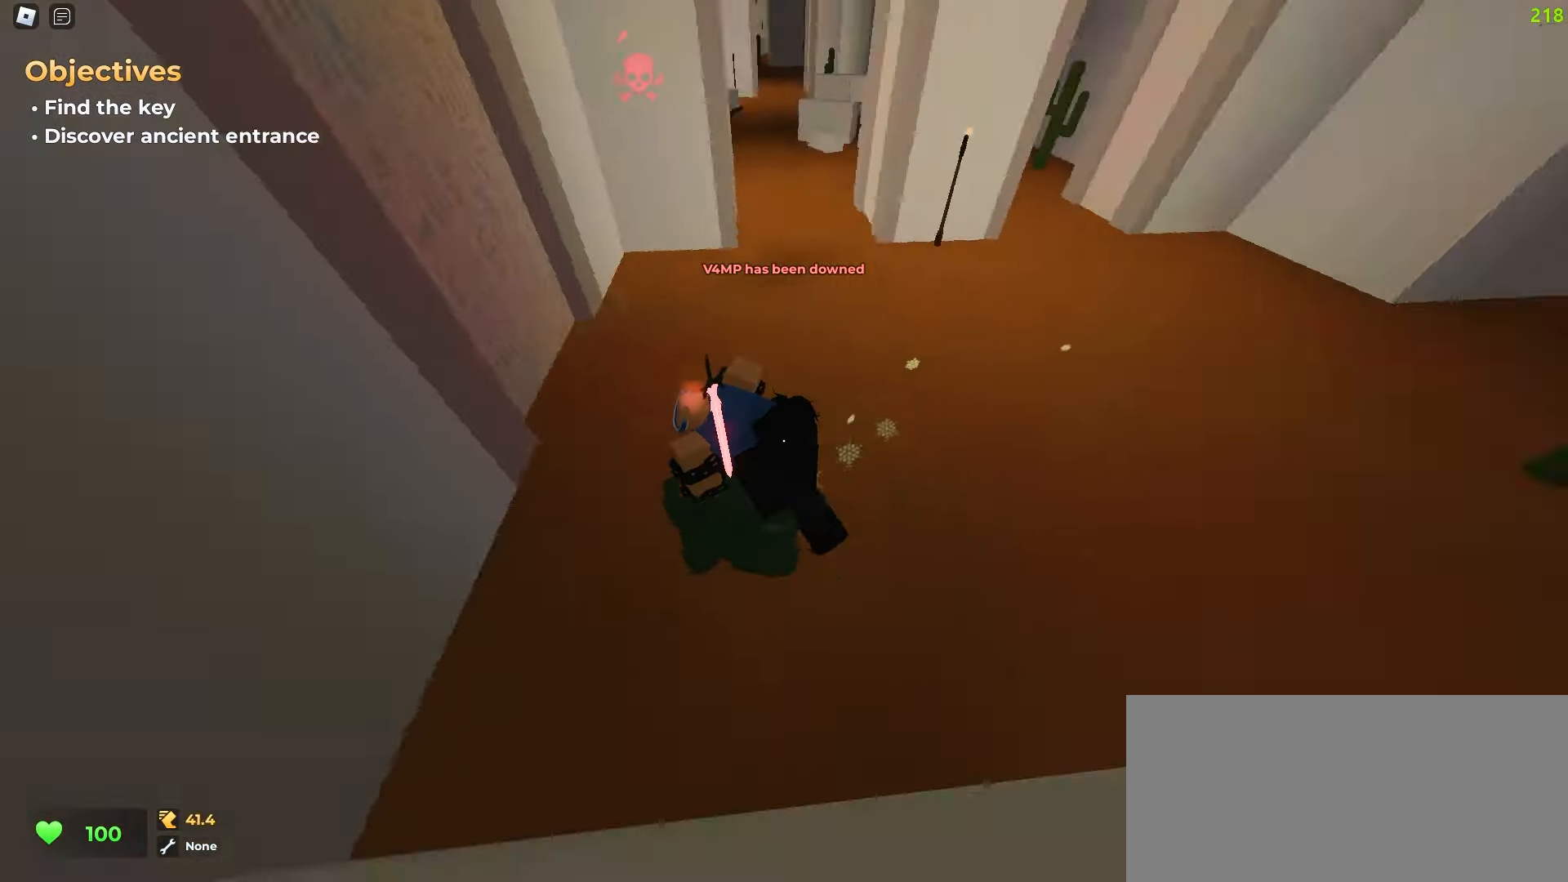
{"keys": ["q"], "mouse": [], "events": [[33, "a", "up"], [67, "w", "up"], [467, "q", "down"]]}
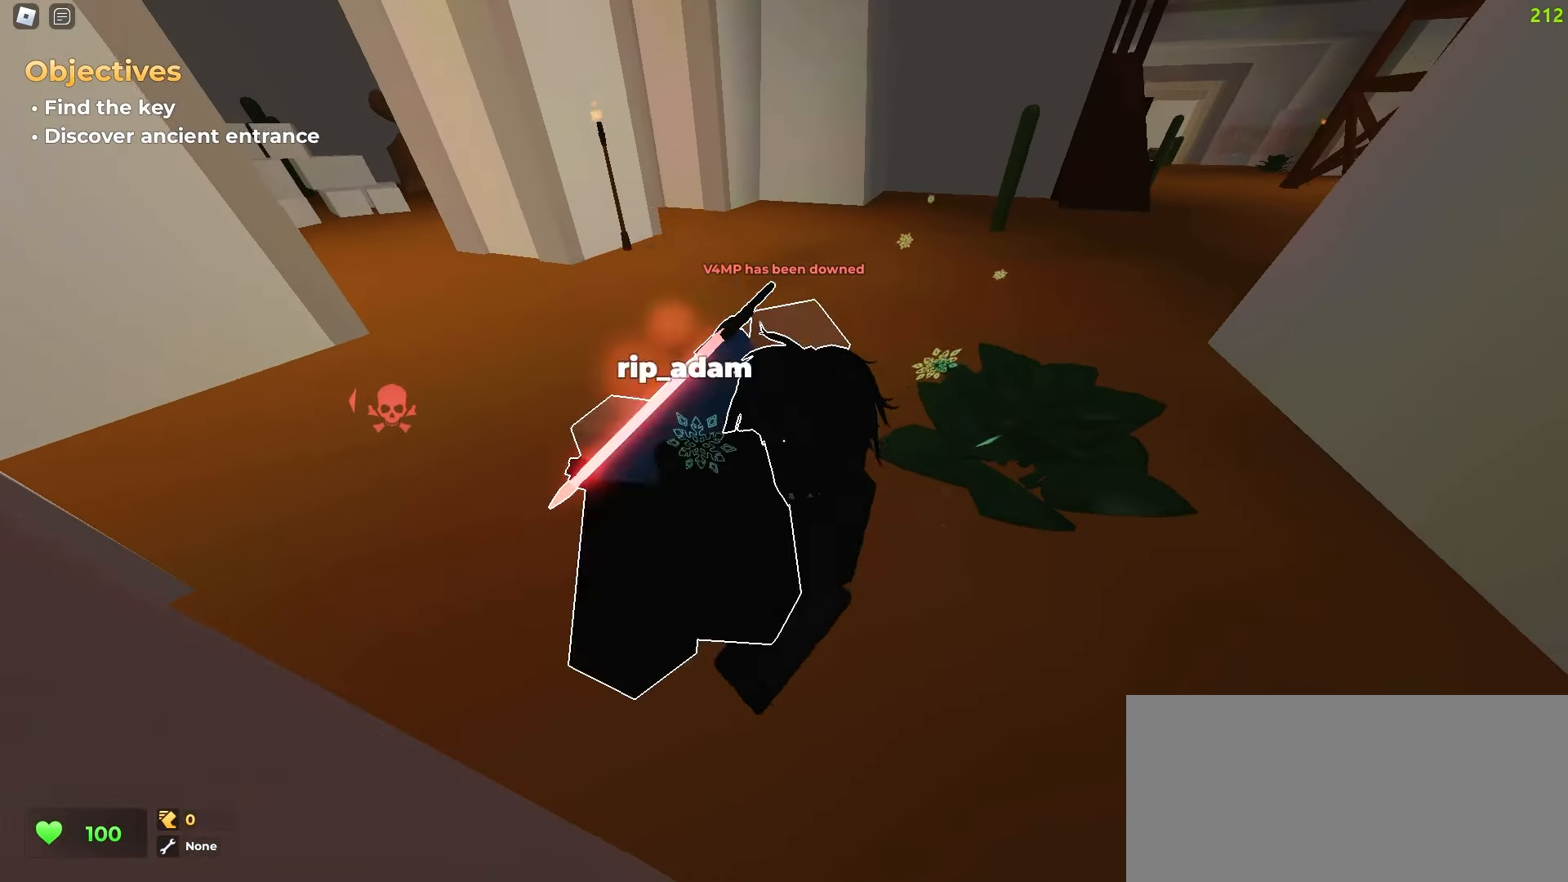
{"keys": ["a", "w"], "mouse": [], "events": [[117, "q", "up"], [283, "d", "down"], [317, "w", "down"], [433, "d", "up"], [467, "a", "down"]]}
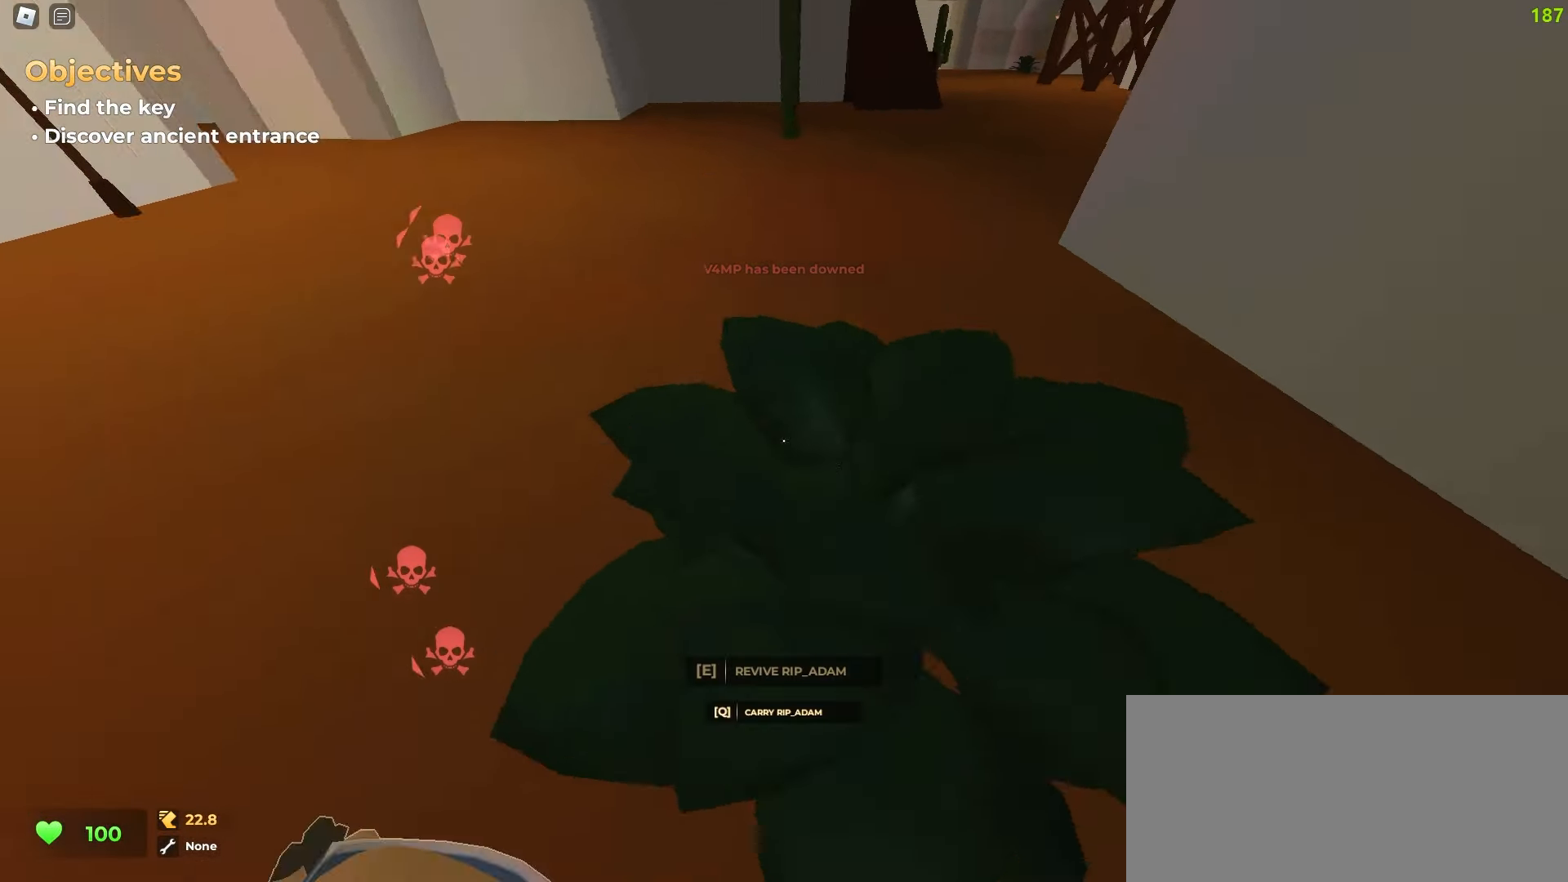
{"keys": ["w"], "mouse": [], "events": [[50, "e", "down"], [183, "e", "up"], [400, "a", "up"]]}
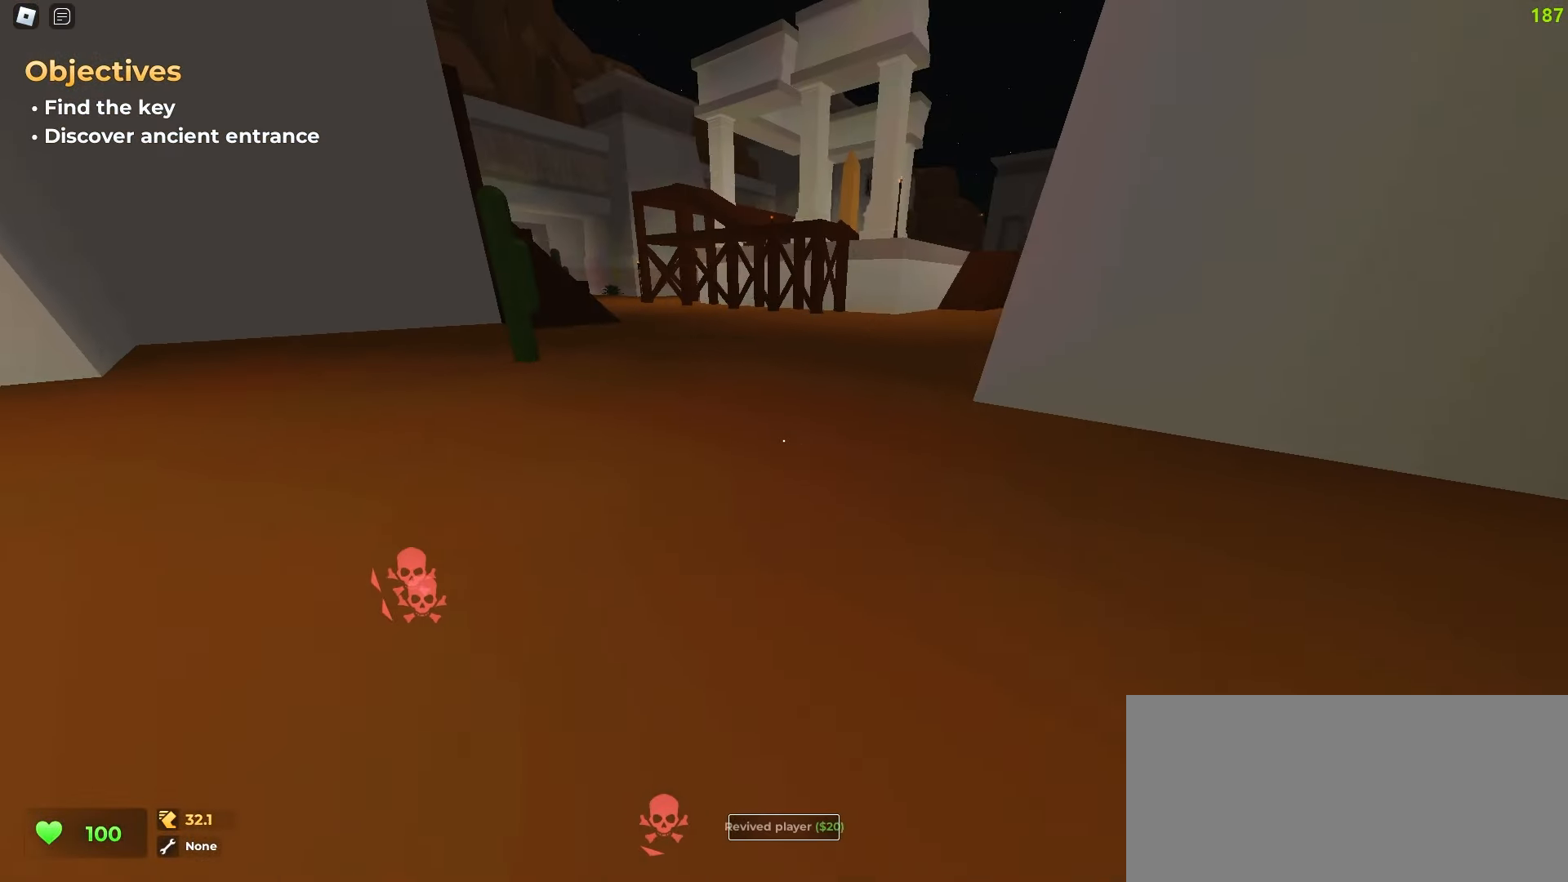
{"keys": ["a", "space", "w"], "mouse": []}
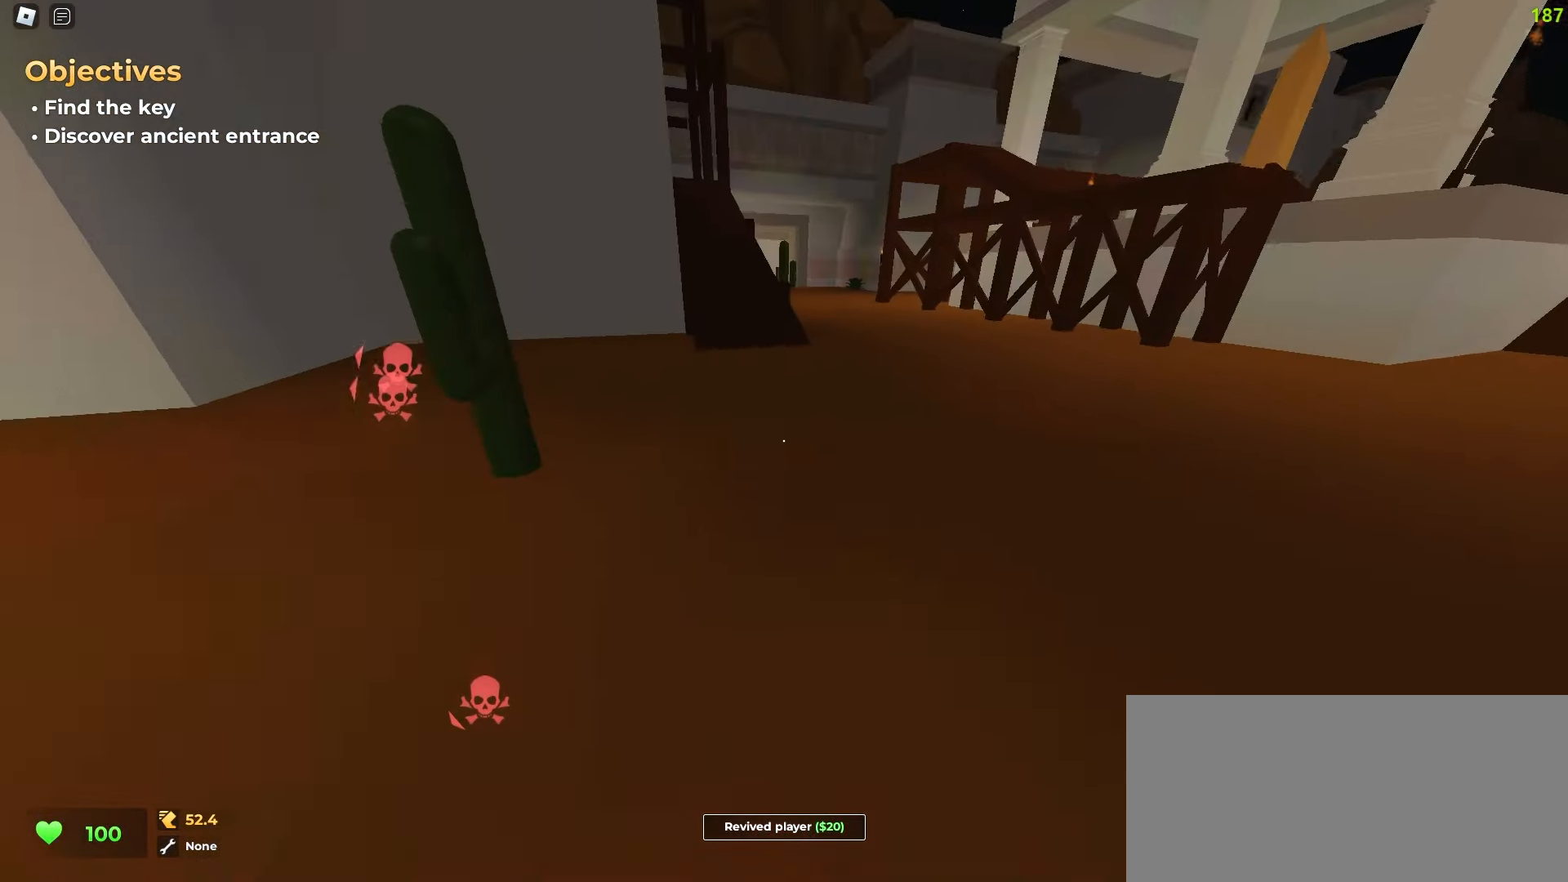
{"keys": ["w"], "mouse": []}
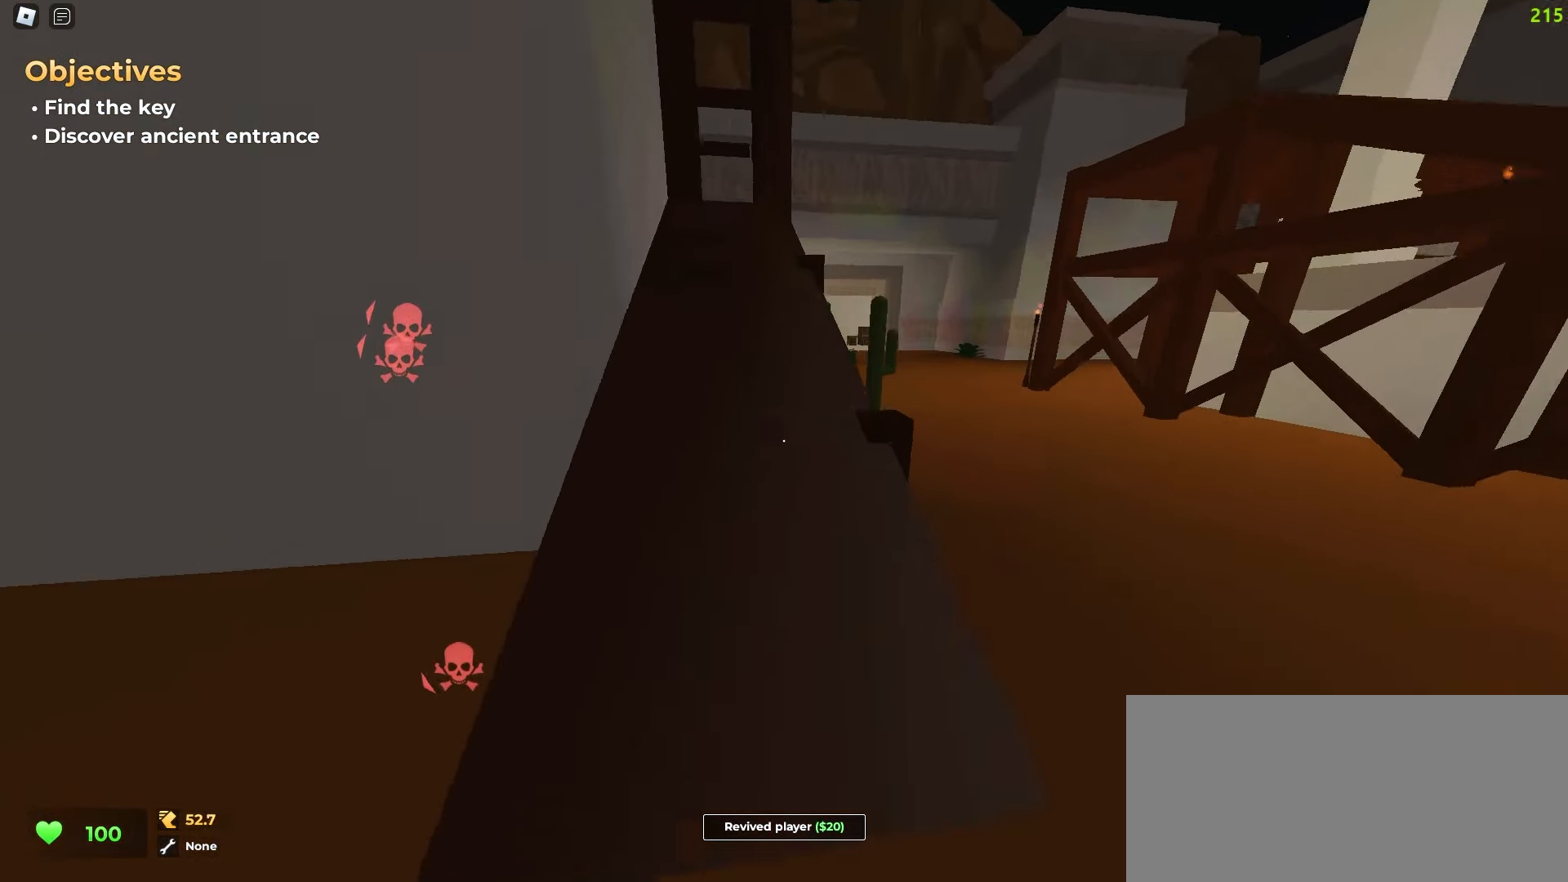
{"keys": ["d", "w"], "mouse": [], "events": [[33, "d", "down"], [150, "a", "down"], [167, "d", "up"], [350, "a", "up"], [350, "d", "down"]]}
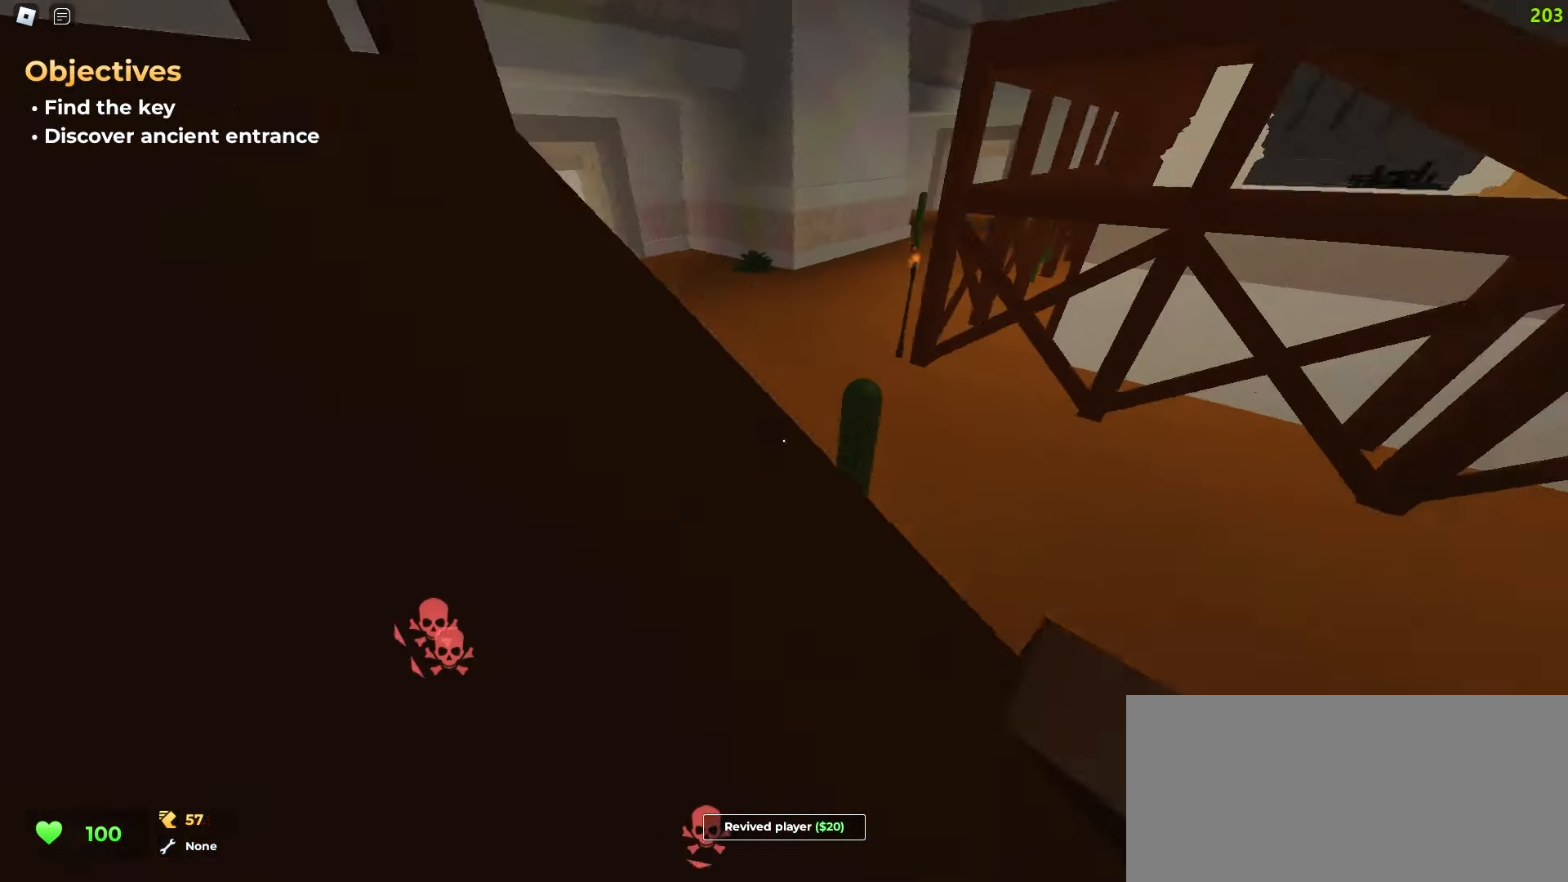
{"keys": ["a", "w"], "mouse": [], "events": [[400, "a", "down"], [400, "d", "up"]]}
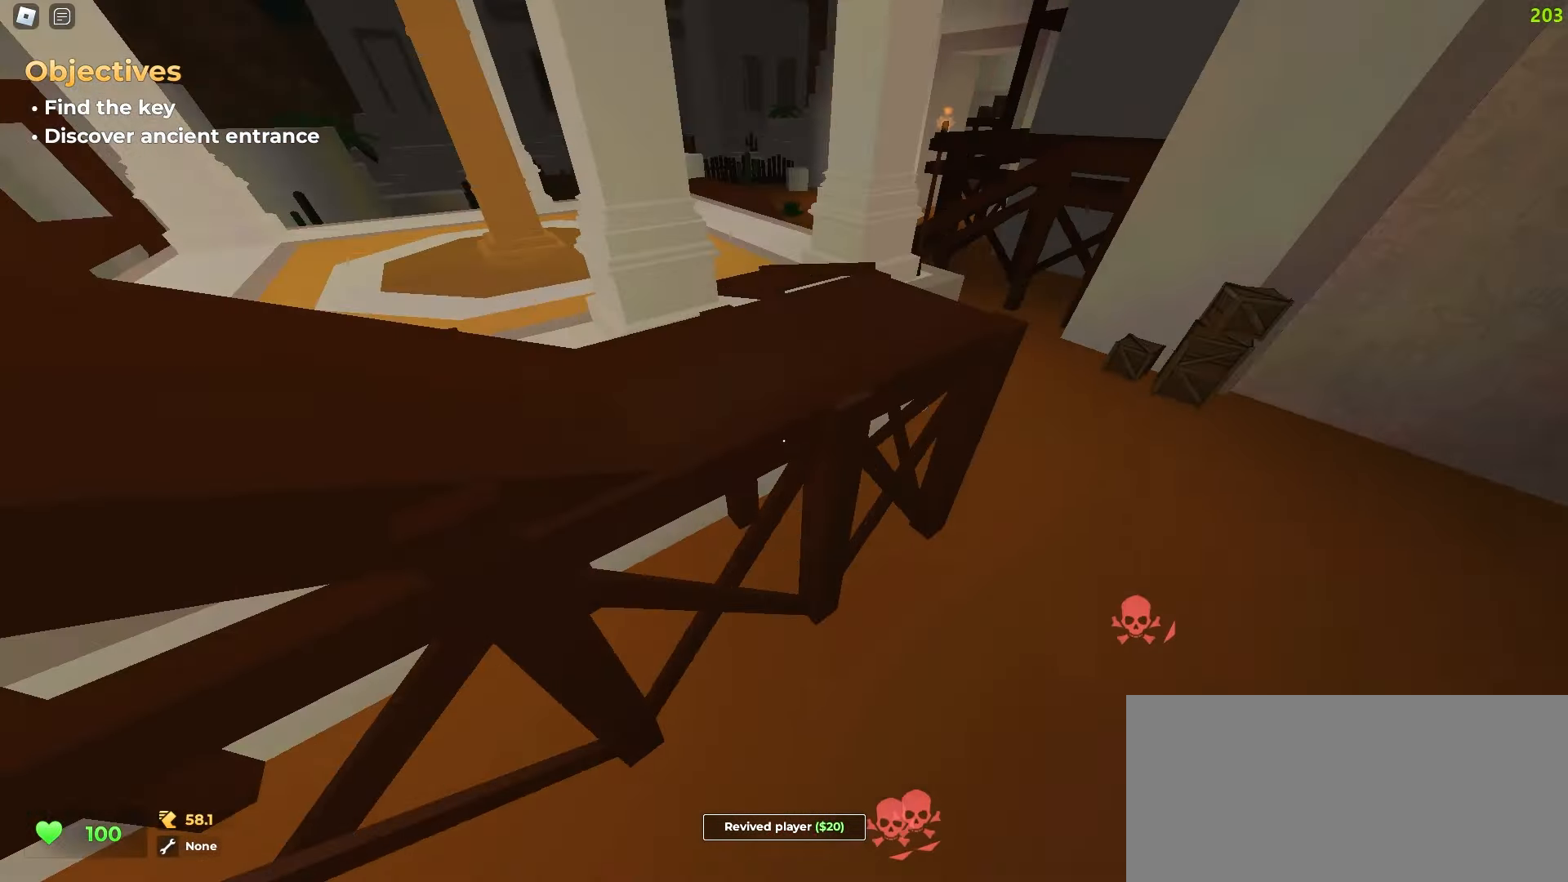
{"keys": ["a", "w"], "mouse": [], "events": [[67, "a", "up"], [67, "d", "down"], [417, "a", "down"], [433, "d", "up"]]}
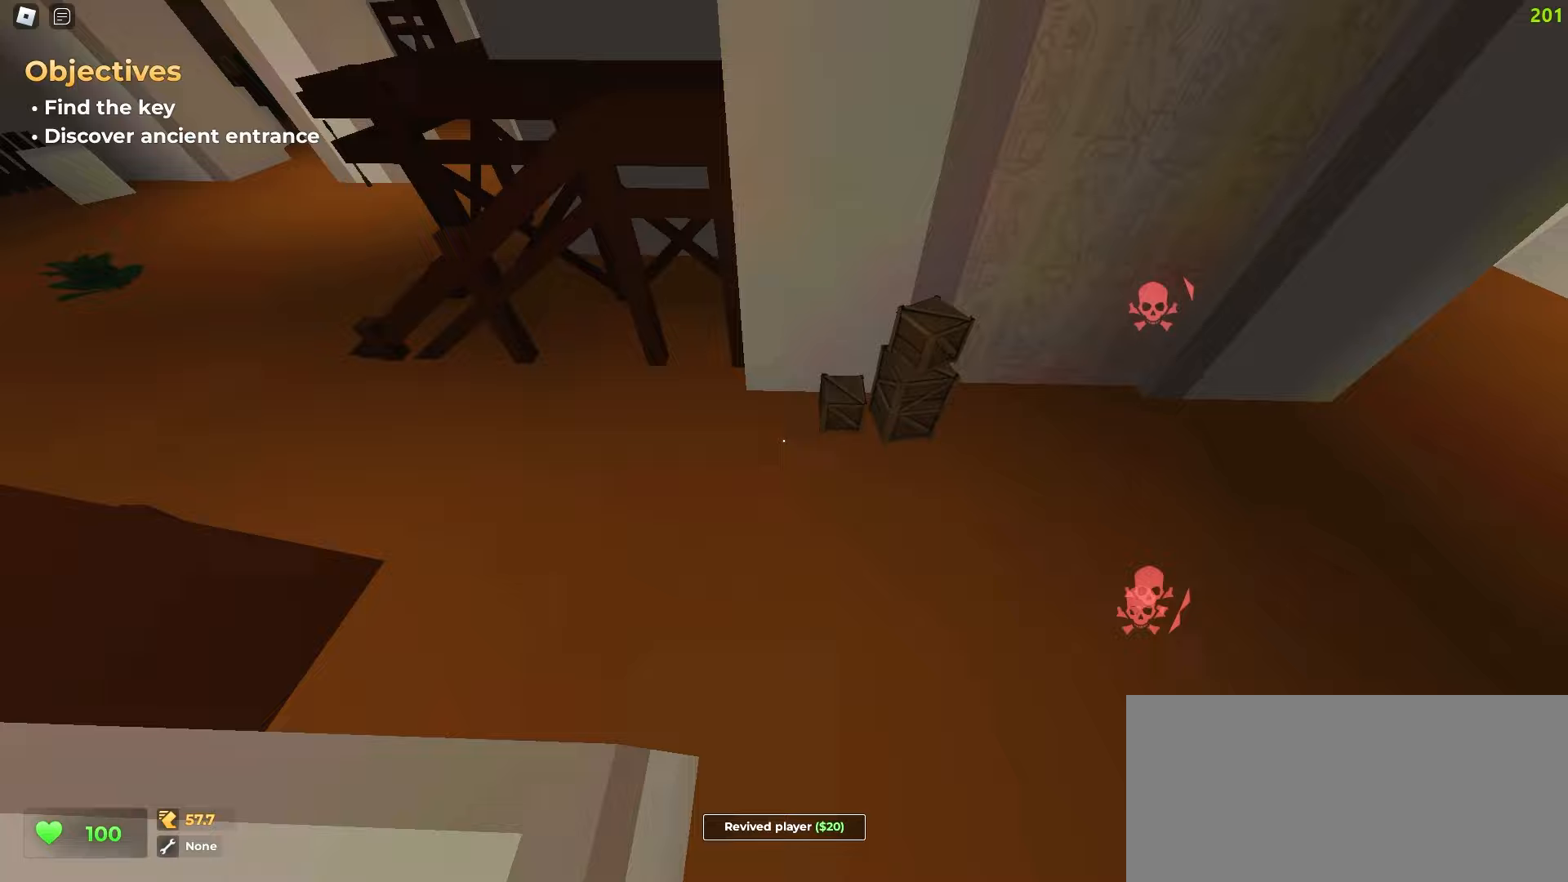
{"keys": ["a", "w"], "mouse": [], "events": []}
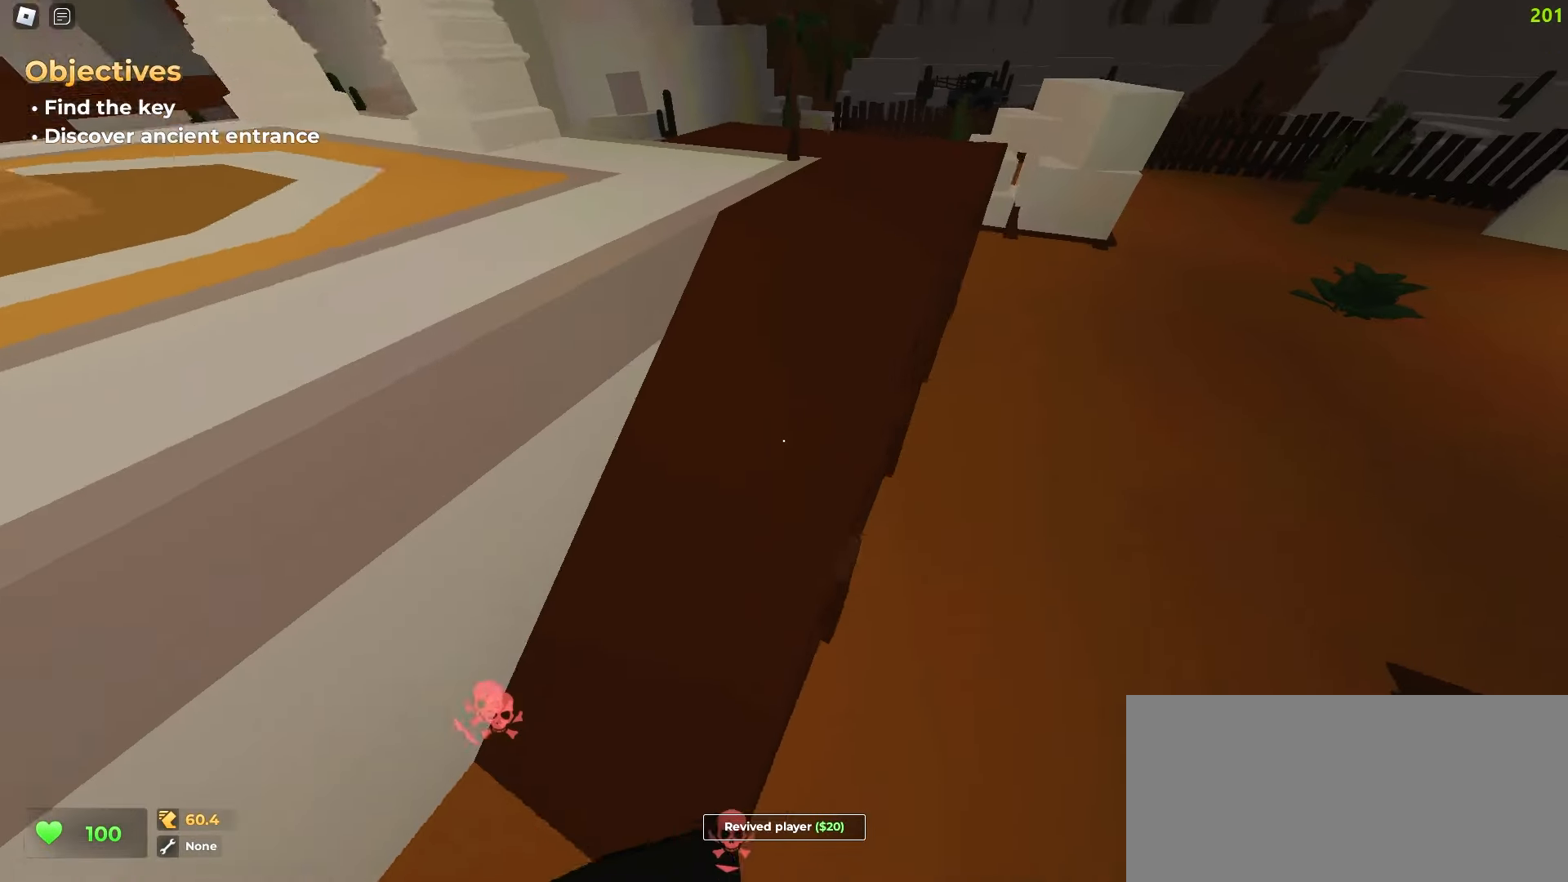
{"keys": ["a", "w"], "mouse": [], "events": [[17, "d", "down"], [33, "a", "up"], [300, "a", "down"], [300, "d", "up"]]}